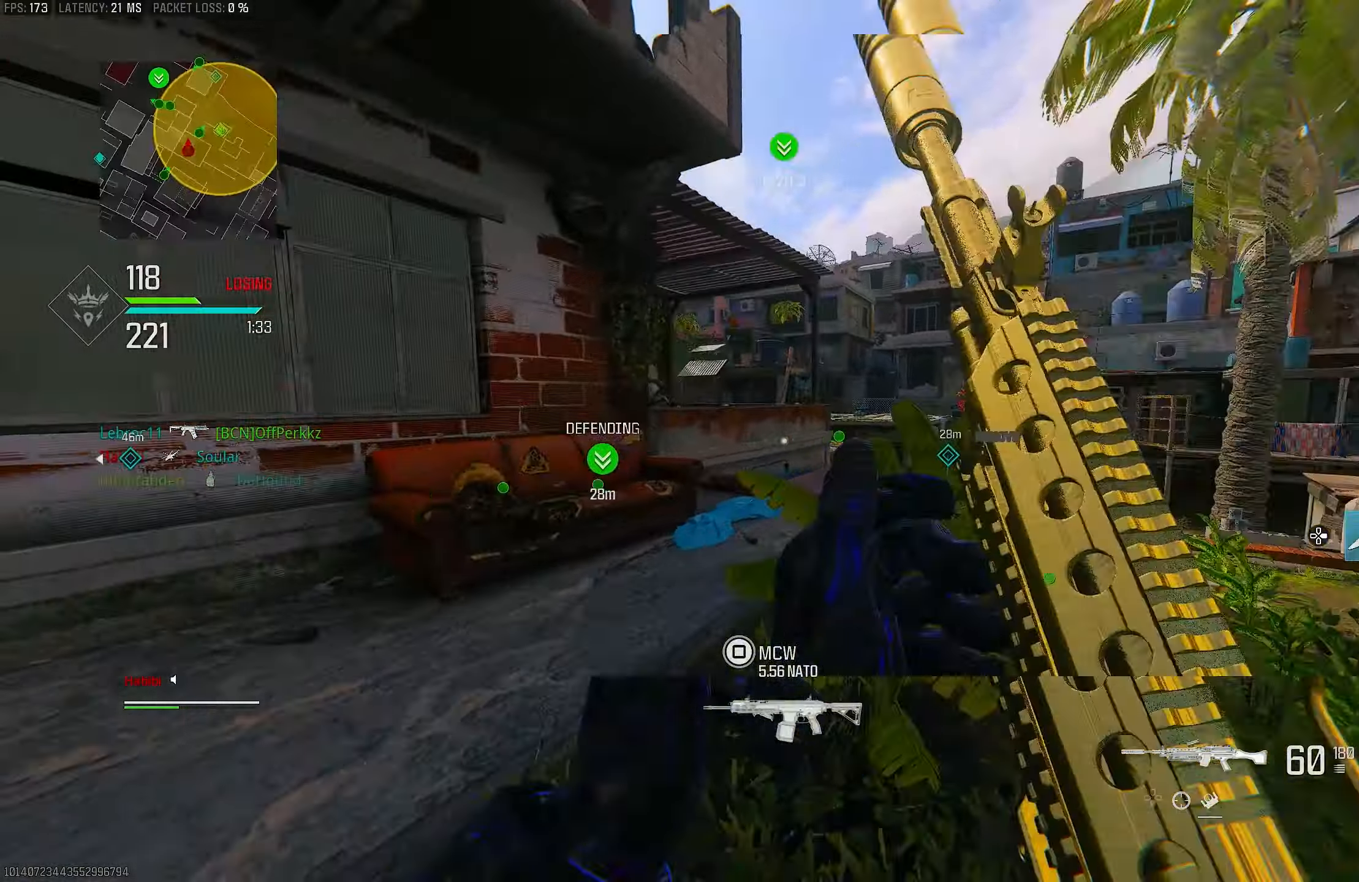
Gameplay with a controller (PlayStation layout); each line is a JSON object with the inputs held at the frame after it. "events" lists button and stick changes between this image and that frame as [ms after this image, input, new state], when the widget could be followed in between.
{"buttons": ["R3"], "left_stick": "up", "right_stick": "center", "events": [[150, "right_stick", "left"], [283, "R3", "down"], [317, "right_stick", "center"], [383, "R3", "up"], [417, "L3", "up"], [500, "R3", "down"]]}
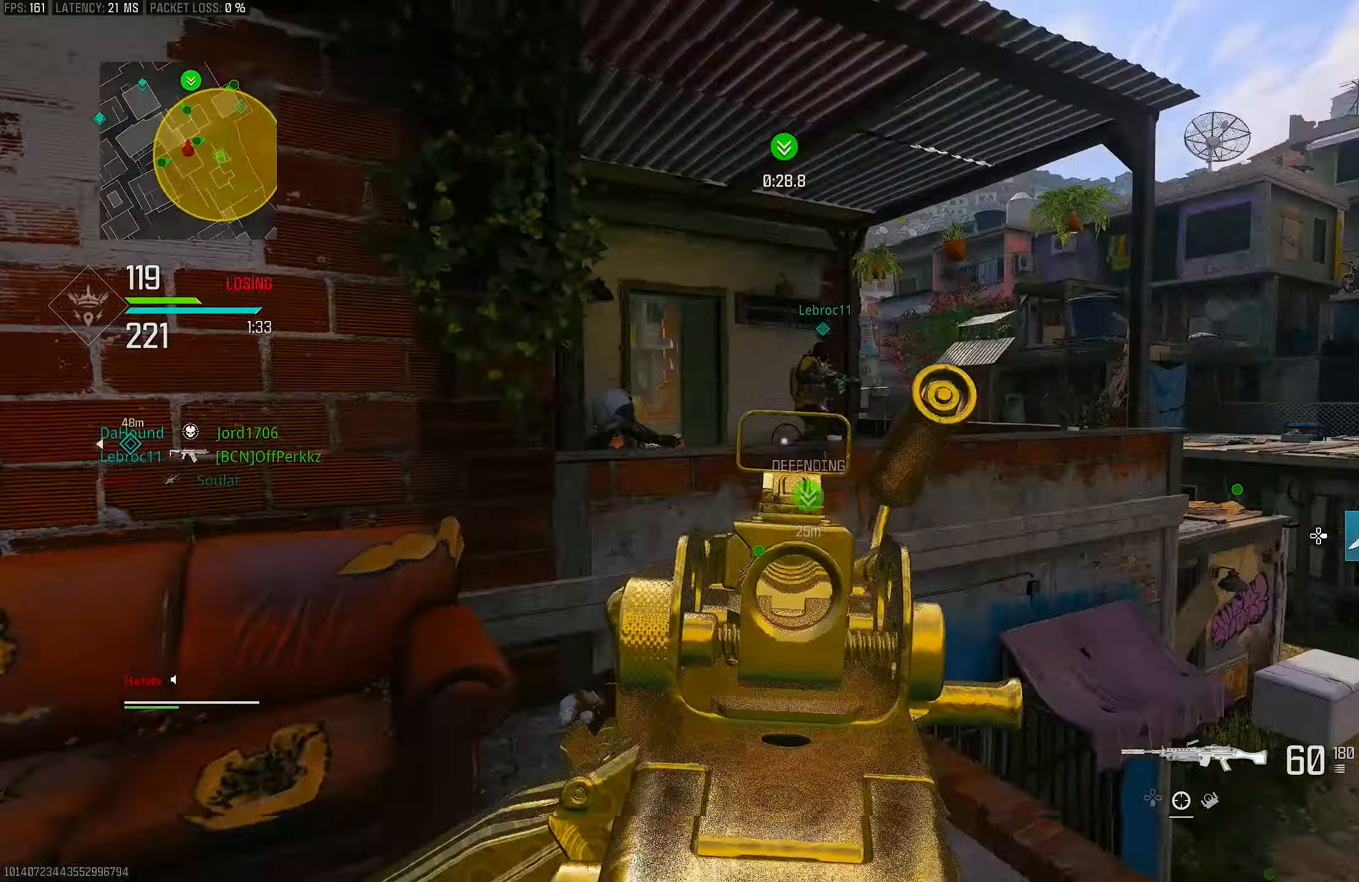
{"buttons": ["L1", "R1"], "left_stick": "up-right", "right_stick": "up-right", "events": [[17, "CROSS", "down"], [33, "right_stick", "left"], [50, "L1", "down"], [83, "R3", "up"], [117, "left_stick", "up-right"], [167, "CROSS", "up"], [350, "R1", "down"], [383, "right_stick", "up-right"]]}
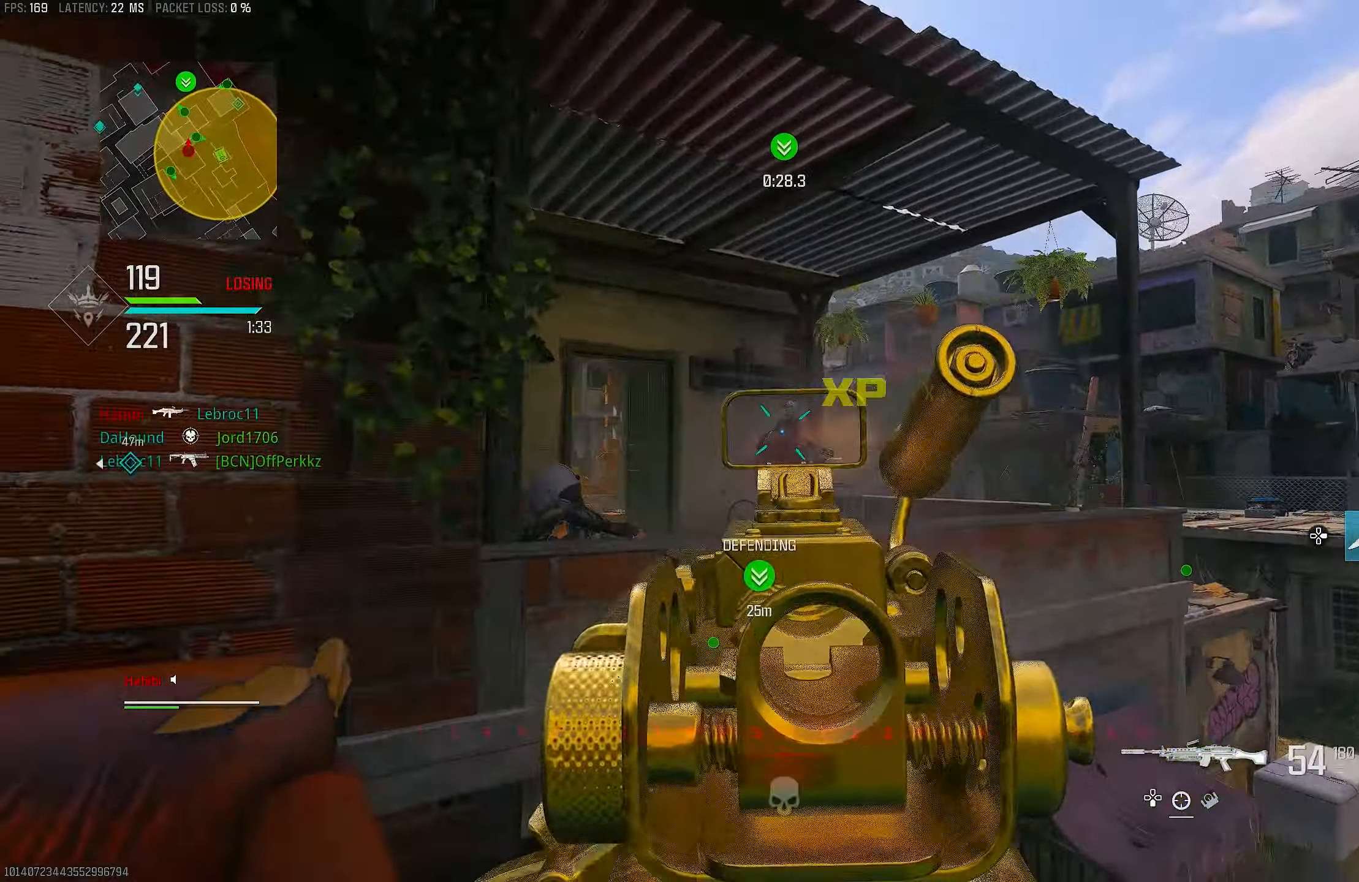
{"buttons": ["L1", "R1"], "left_stick": "up", "right_stick": "down", "events": [[50, "left_stick", "left"], [50, "right_stick", "up-left"], [117, "right_stick", "center"], [450, "left_stick", "up"], [450, "right_stick", "down"]]}
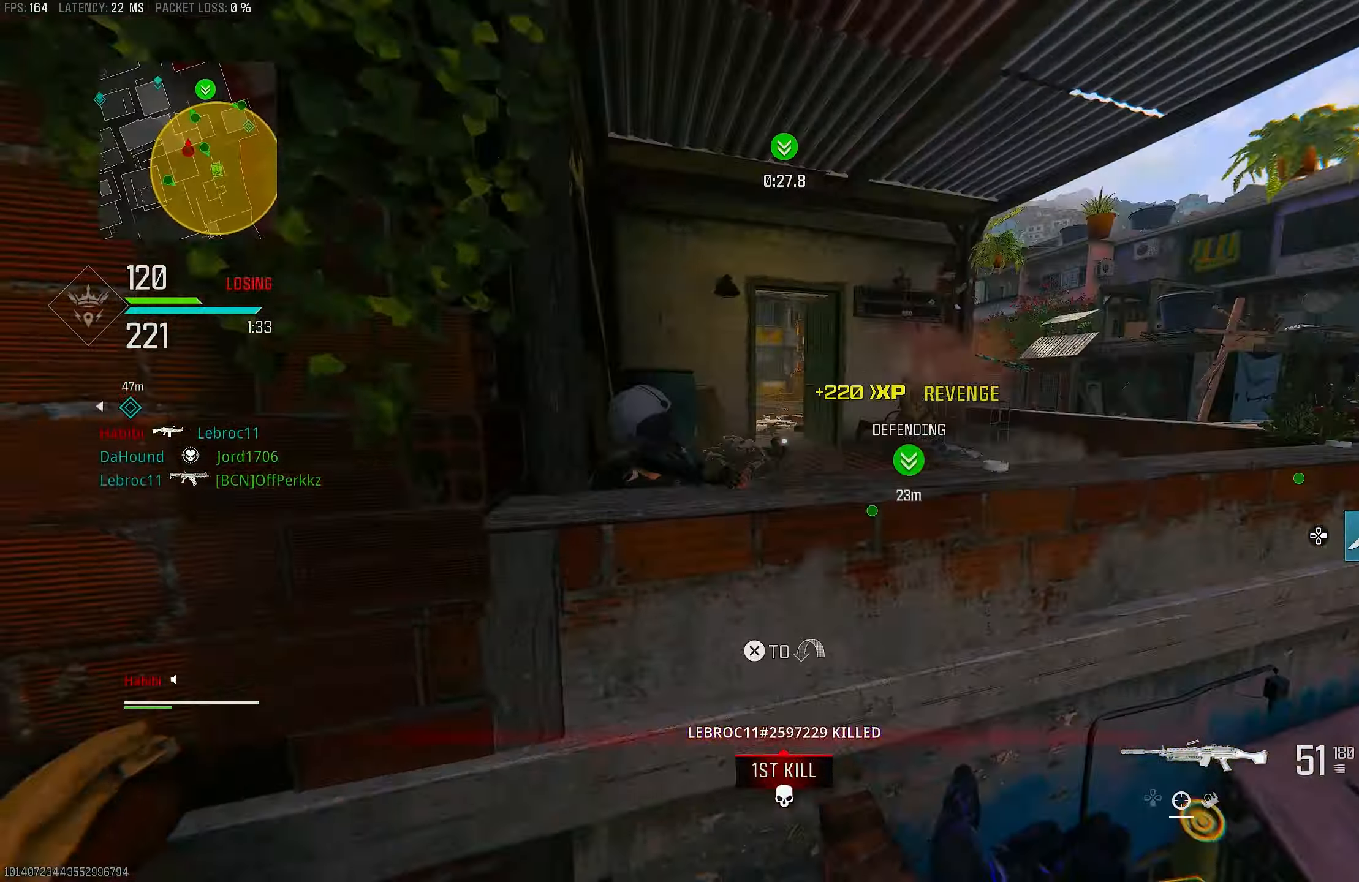
{"buttons": [], "left_stick": "up", "right_stick": "center", "events": [[17, "L1", "up"], [17, "right_stick", "center"], [67, "R1", "up"], [83, "L3", "down"], [167, "TRIANGLE", "down"], [183, "L3", "up"], [217, "TRIANGLE", "up"], [250, "right_stick", "down-left"], [333, "CROSS", "down"], [333, "L3", "down"], [383, "right_stick", "center"], [450, "L3", "up"], [483, "CROSS", "up"]]}
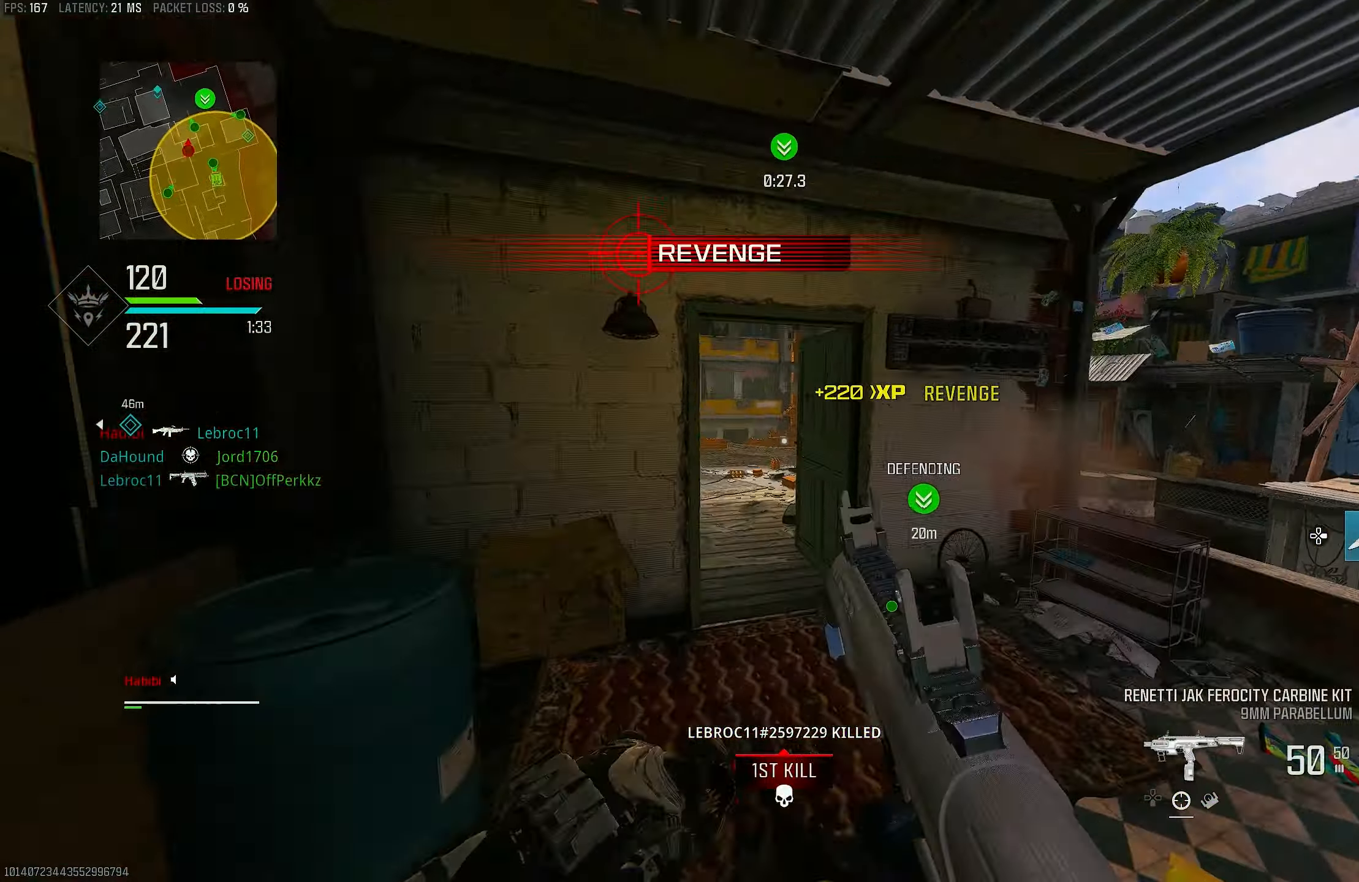
{"buttons": [], "left_stick": "up", "right_stick": "left", "events": [[117, "L3", "down"], [183, "L3", "up"], [483, "right_stick", "left"]]}
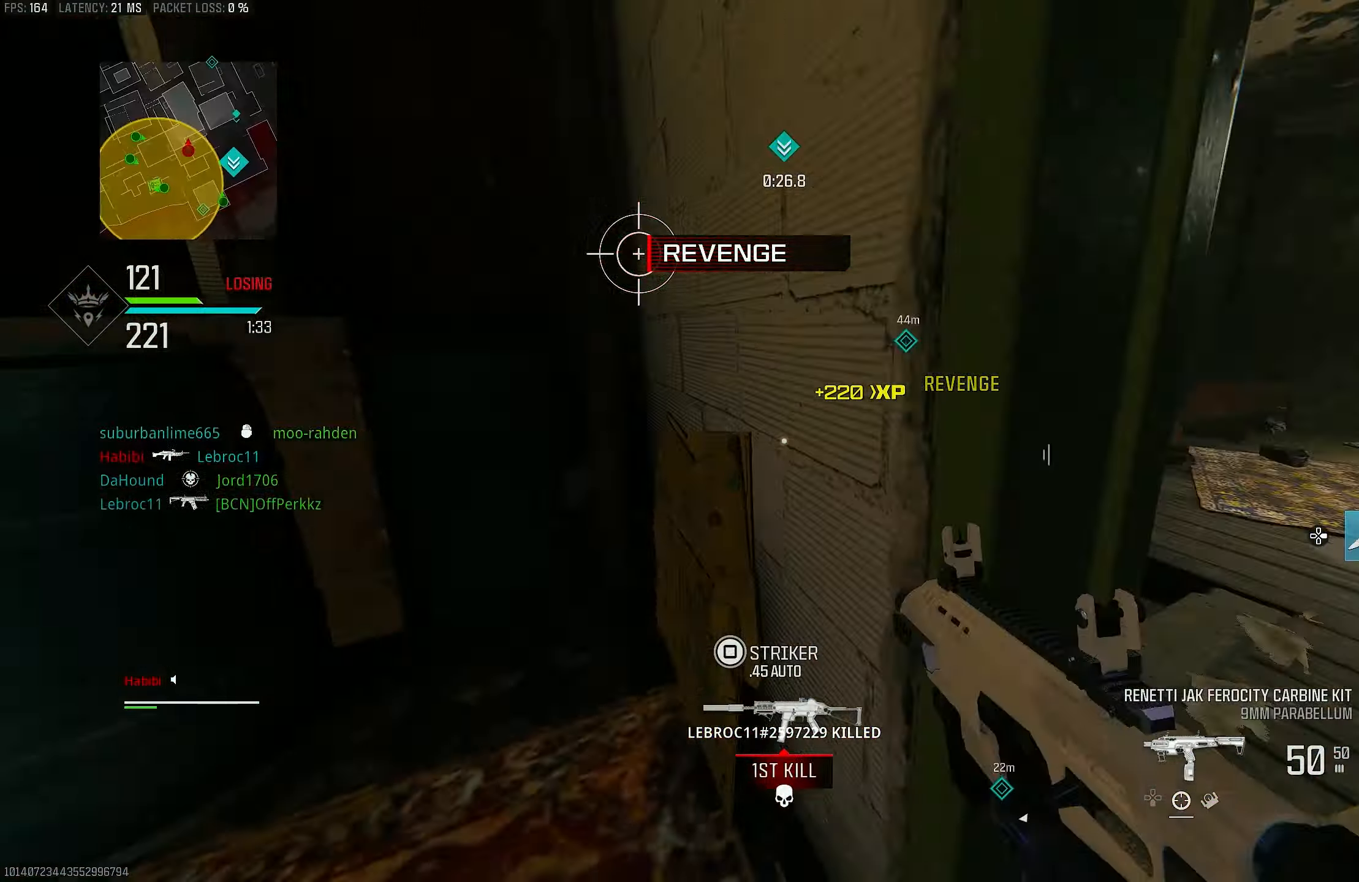
{"buttons": [], "left_stick": "left", "right_stick": "down-left", "events": [[167, "R3", "down"], [317, "right_stick", "down-left"], [350, "CROSS", "down"], [383, "R3", "up"], [383, "left_stick", "left"], [450, "CROSS", "up"]]}
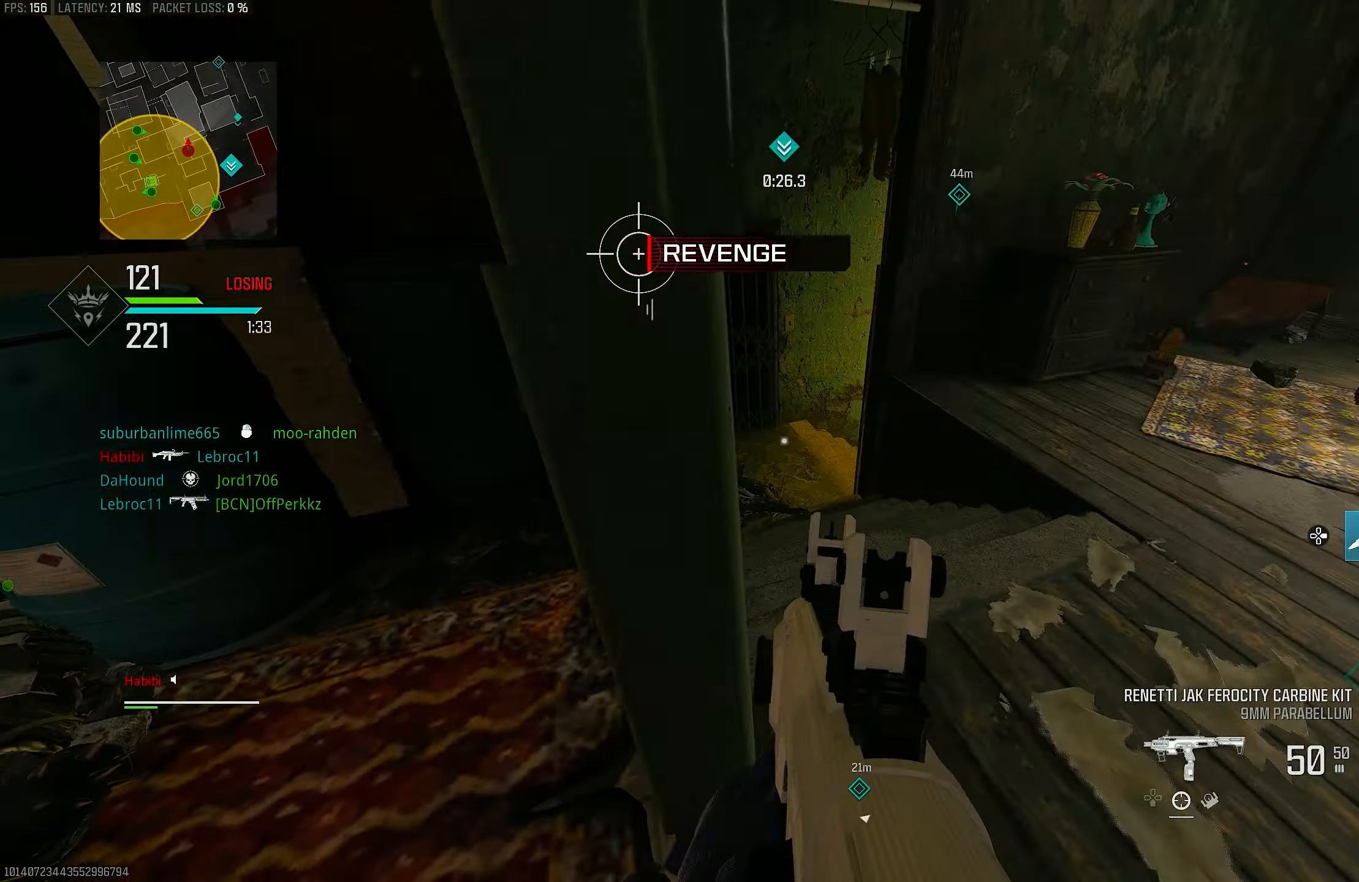
{"buttons": ["L3"], "left_stick": "up", "right_stick": "left", "events": [[50, "right_stick", "center"], [83, "left_stick", "up-right"], [117, "right_stick", "right"], [150, "left_stick", "right"], [283, "right_stick", "center"], [450, "L3", "down"], [450, "left_stick", "up"], [450, "right_stick", "left"]]}
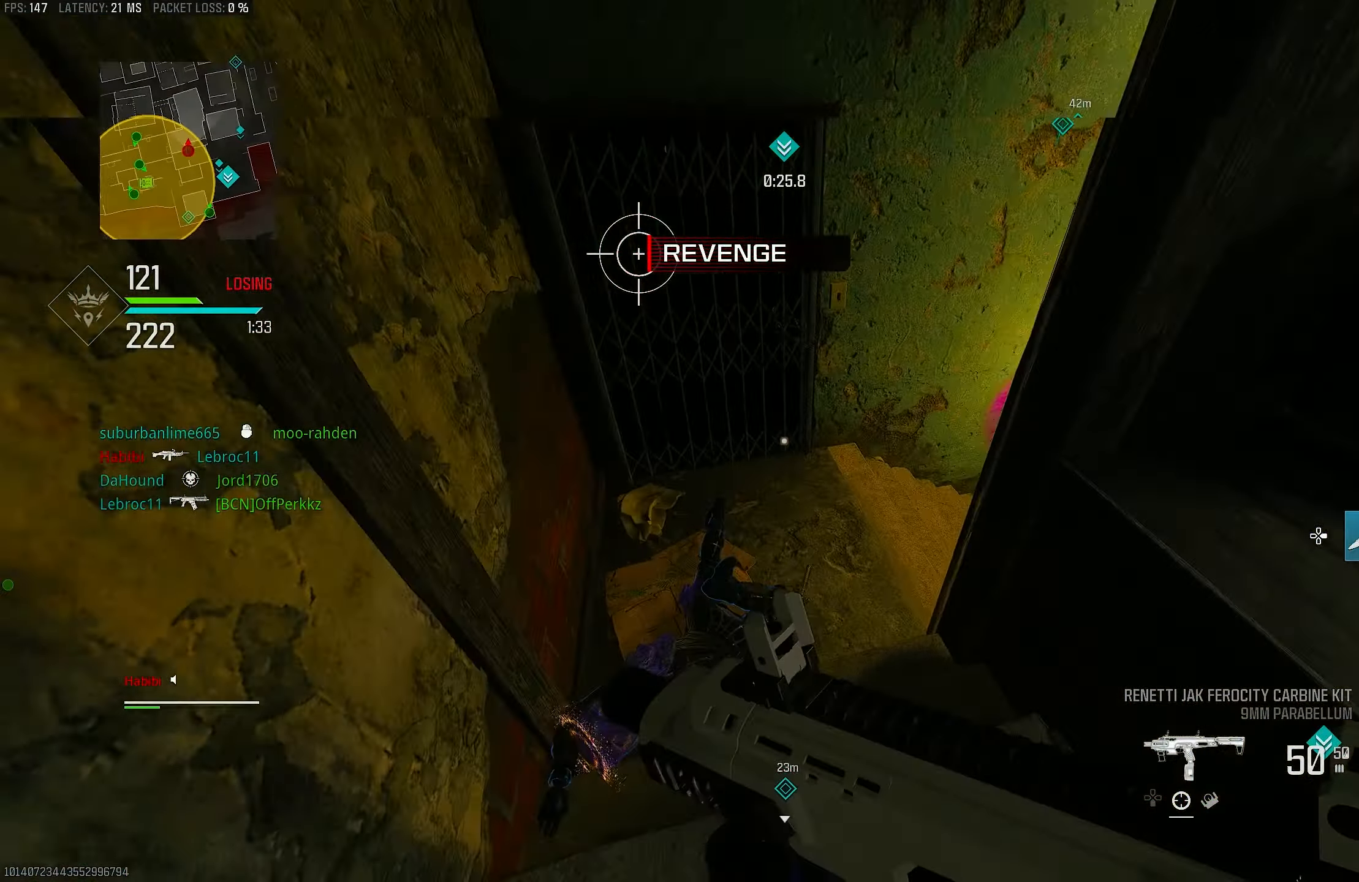
{"buttons": [], "left_stick": "up-left", "right_stick": "right", "events": [[17, "left_stick", "up-left"], [50, "right_stick", "center"], [183, "right_stick", "down"], [350, "L3", "up"], [350, "right_stick", "right"]]}
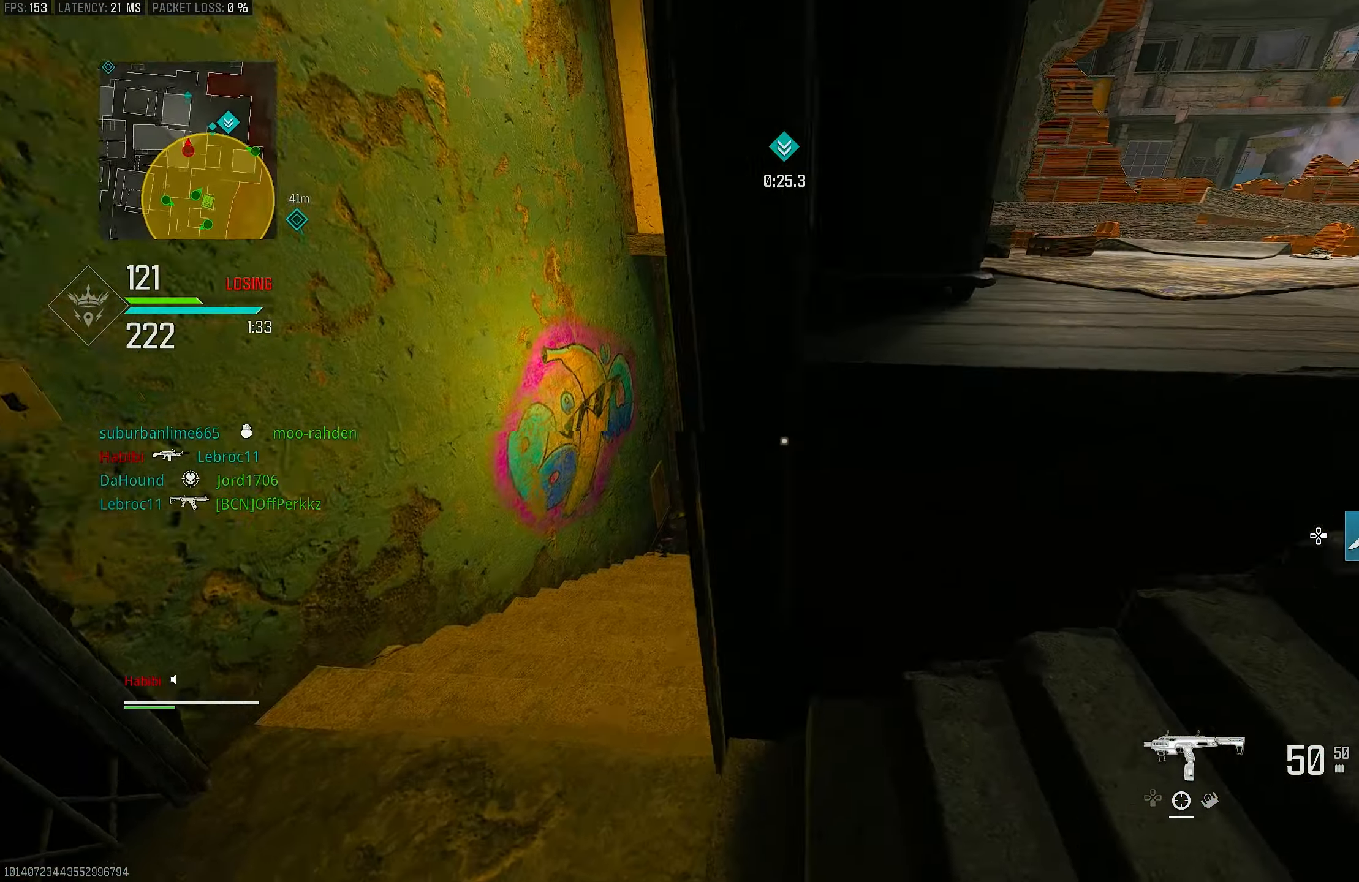
{"buttons": ["L3"], "left_stick": "up", "right_stick": "up-right", "events": [[50, "L1", "down"], [83, "right_stick", "center"], [117, "L1", "up"], [150, "TRIANGLE", "down"], [150, "left_stick", "down-right"], [217, "TRIANGLE", "up"], [217, "left_stick", "right"], [350, "right_stick", "right"], [417, "L3", "down"], [417, "left_stick", "up"], [450, "right_stick", "up-right"]]}
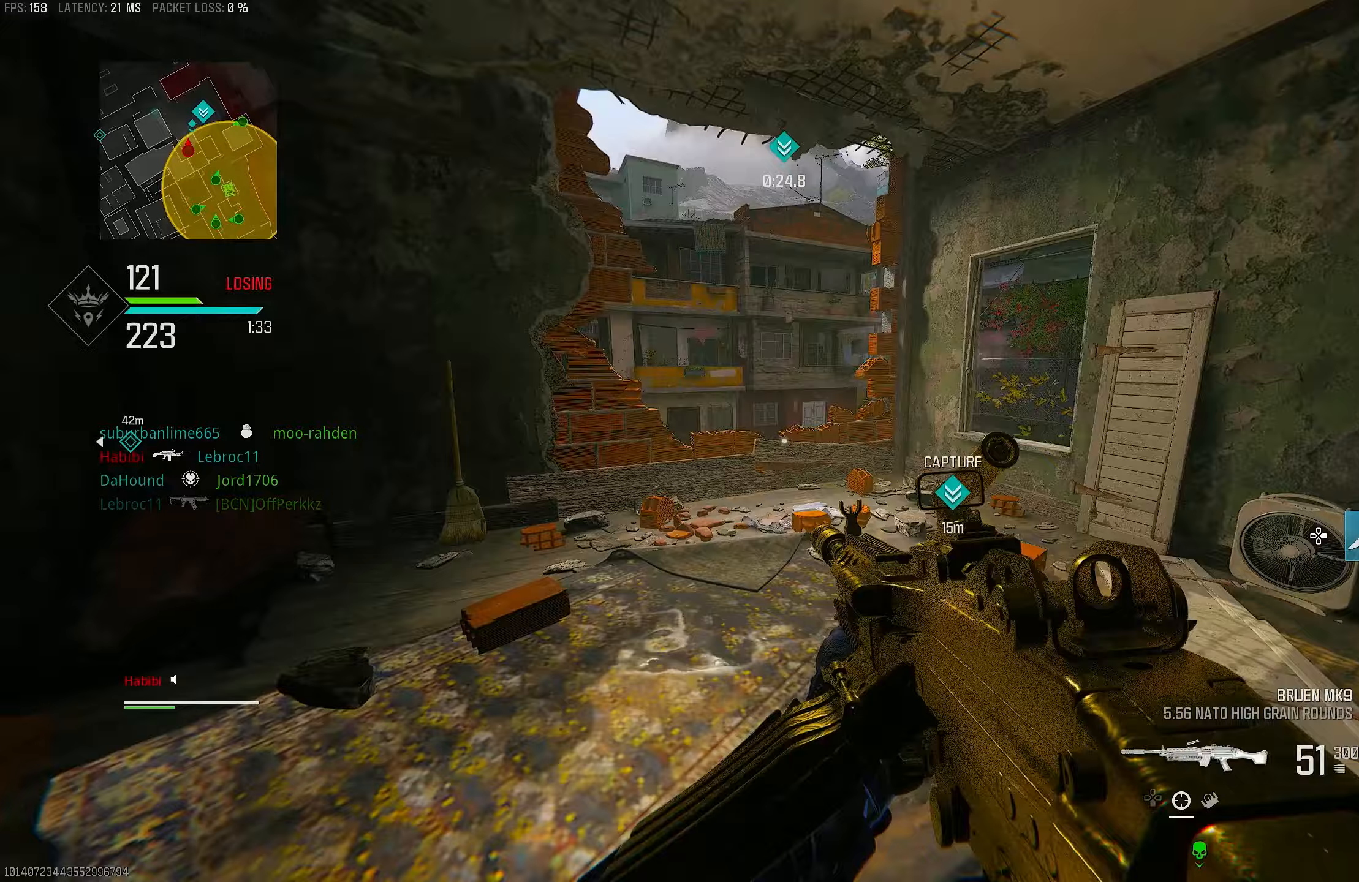
{"buttons": [], "left_stick": "up", "right_stick": "center", "events": [[17, "L3", "up"], [117, "right_stick", "center"], [167, "L3", "down"], [217, "right_stick", "left"], [317, "L3", "up"], [350, "R3", "down"], [367, "right_stick", "center"], [467, "R3", "up"]]}
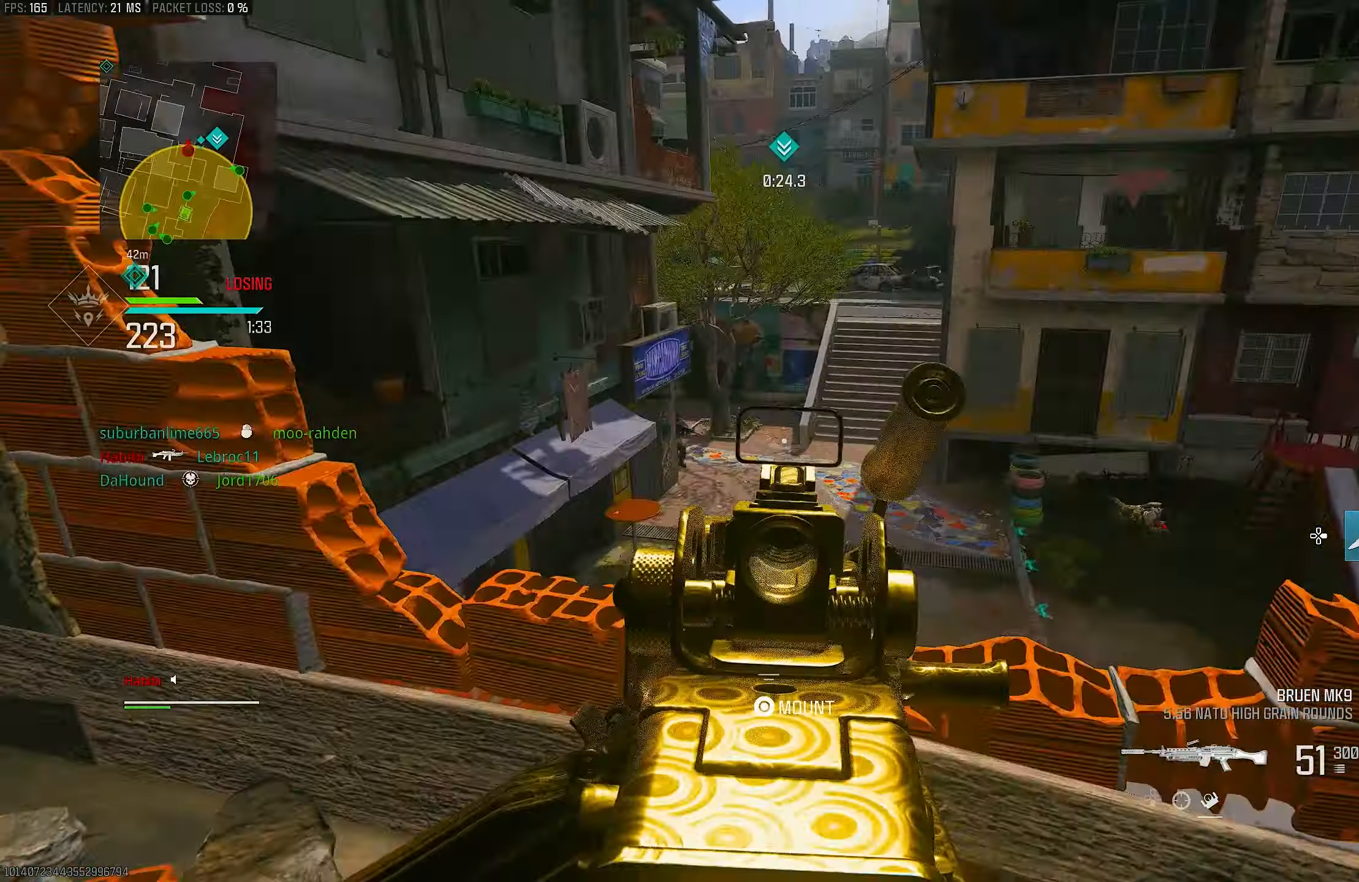
{"buttons": ["L1"], "left_stick": "right", "right_stick": "left", "events": [[17, "R3", "down"], [50, "CROSS", "down"], [100, "L1", "down"], [117, "R3", "up"], [117, "left_stick", "up-right"], [117, "right_stick", "down-left"], [183, "CROSS", "up"], [283, "left_stick", "right"], [317, "right_stick", "left"]]}
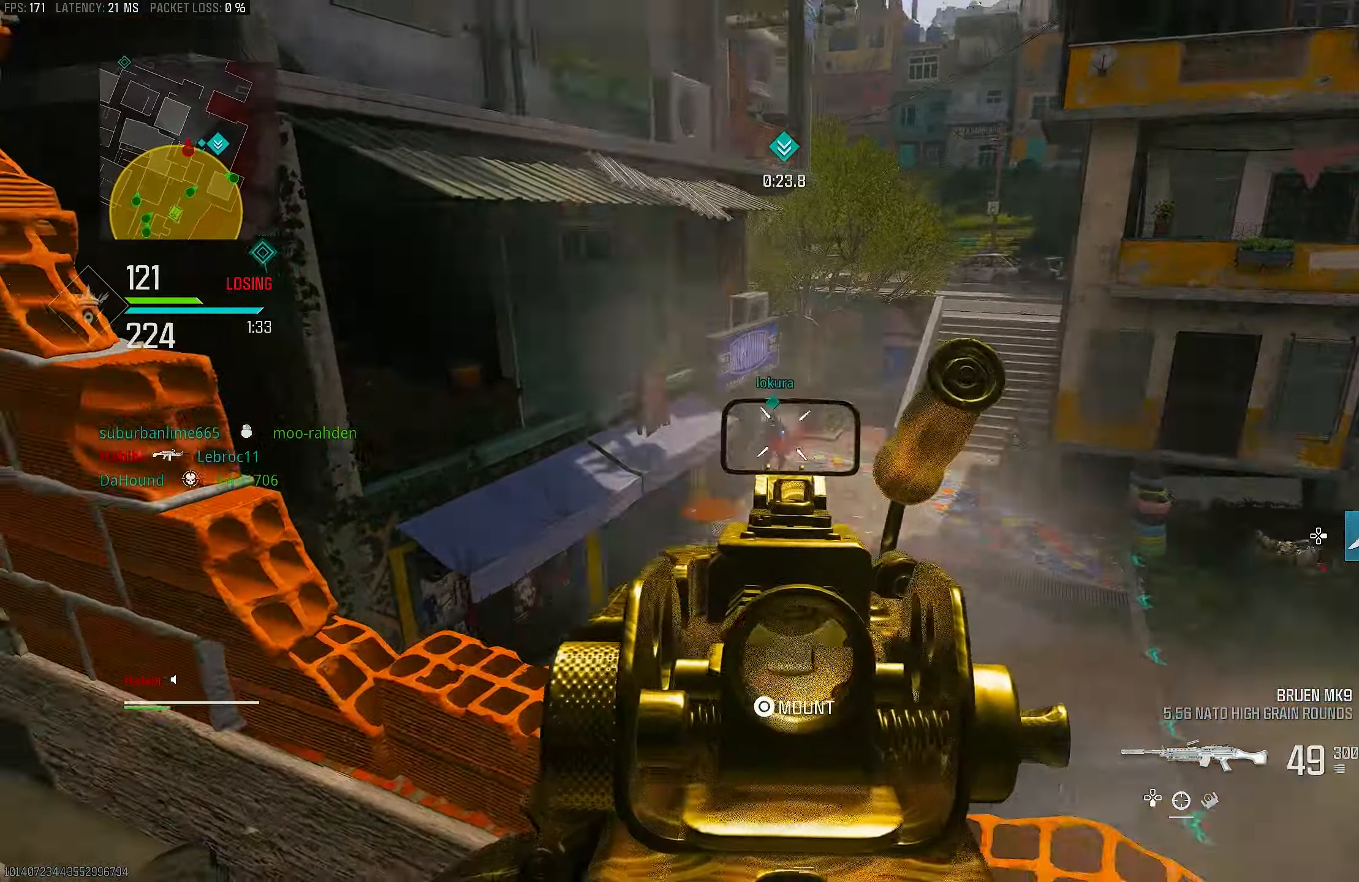
{"buttons": ["L1", "R1"], "left_stick": "down", "right_stick": "center", "events": [[50, "left_stick", "center"], [100, "left_stick", "left"], [183, "R1", "down"], [250, "right_stick", "up"], [317, "right_stick", "center"], [483, "left_stick", "down"]]}
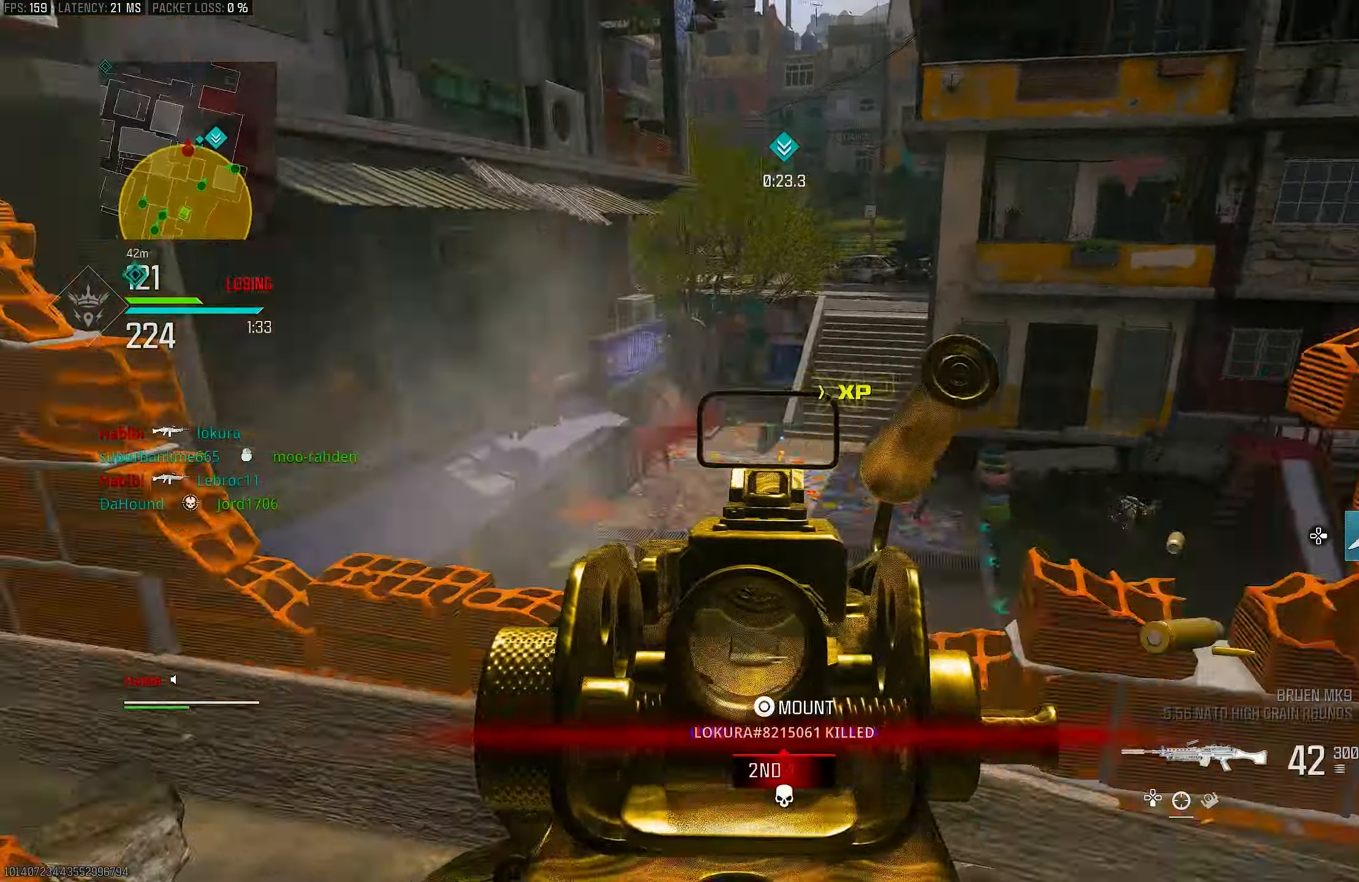
{"buttons": ["L1", "R1"], "left_stick": "left", "right_stick": "down-right", "events": [[50, "left_stick", "down-right"], [183, "right_stick", "left"], [283, "right_stick", "right"], [400, "left_stick", "left"], [433, "right_stick", "down-right"]]}
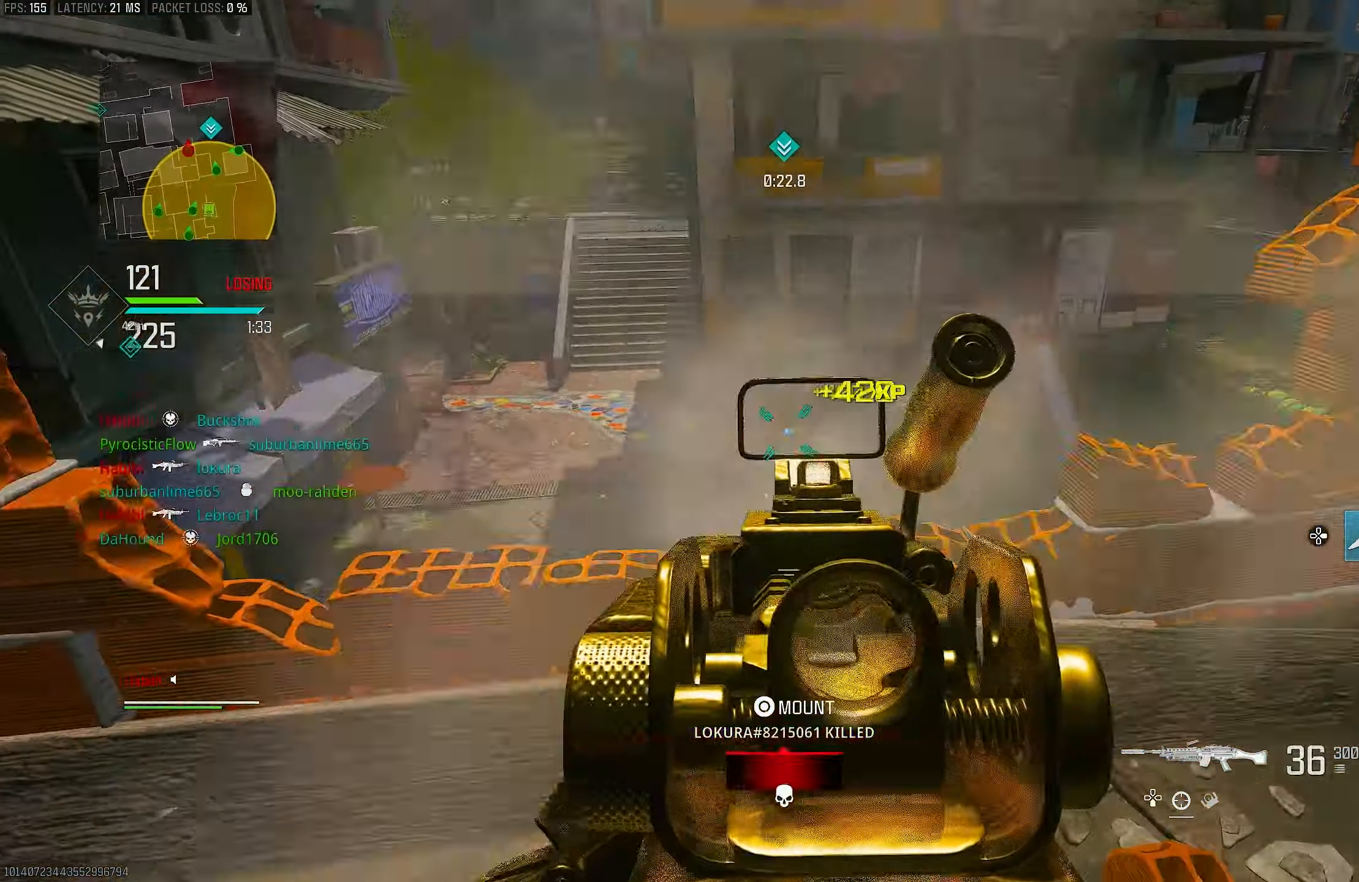
{"buttons": ["L1", "R1"], "left_stick": "left", "right_stick": "down-right", "events": [[233, "right_stick", "center"], [333, "right_stick", "down"], [417, "right_stick", "down-right"]]}
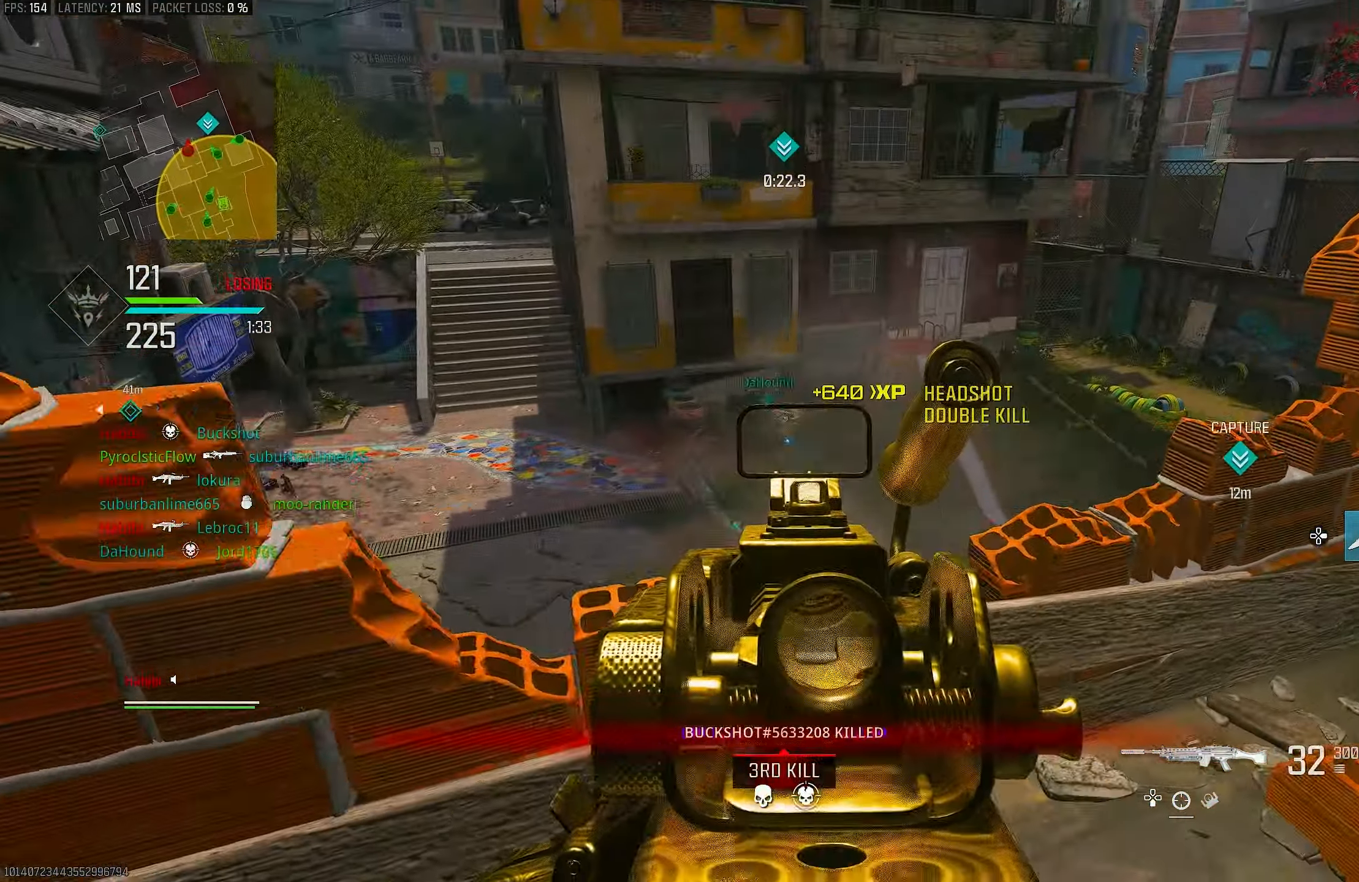
{"buttons": ["L1"], "left_stick": "left", "right_stick": "up", "events": [[83, "right_stick", "up-right"], [150, "right_stick", "up"], [217, "R1", "up"]]}
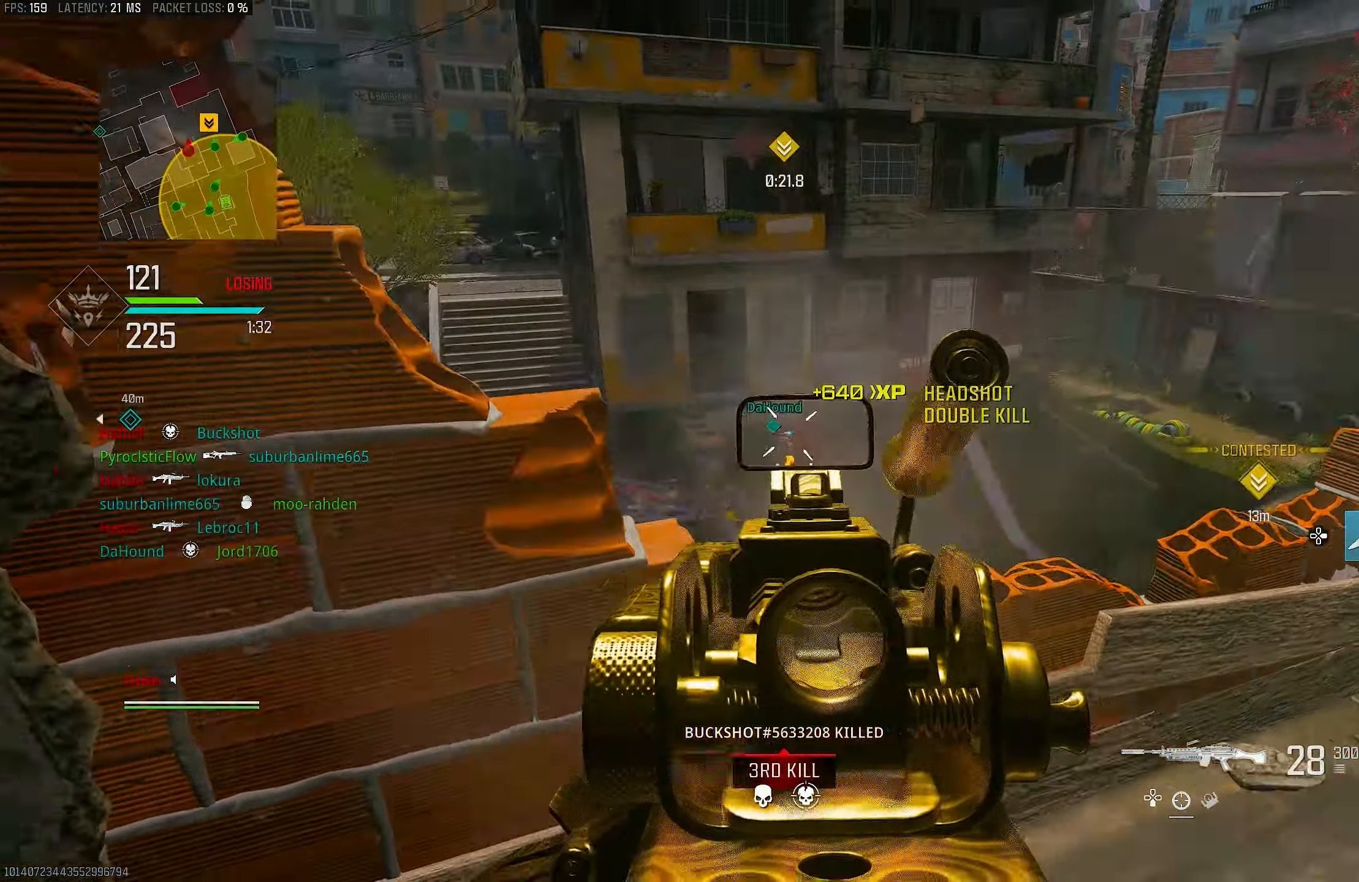
{"buttons": ["L1", "R1"], "left_stick": "down-left", "right_stick": "center", "events": [[100, "R1", "down"], [117, "right_stick", "center"], [150, "left_stick", "center"], [250, "left_stick", "left"], [483, "left_stick", "down-left"]]}
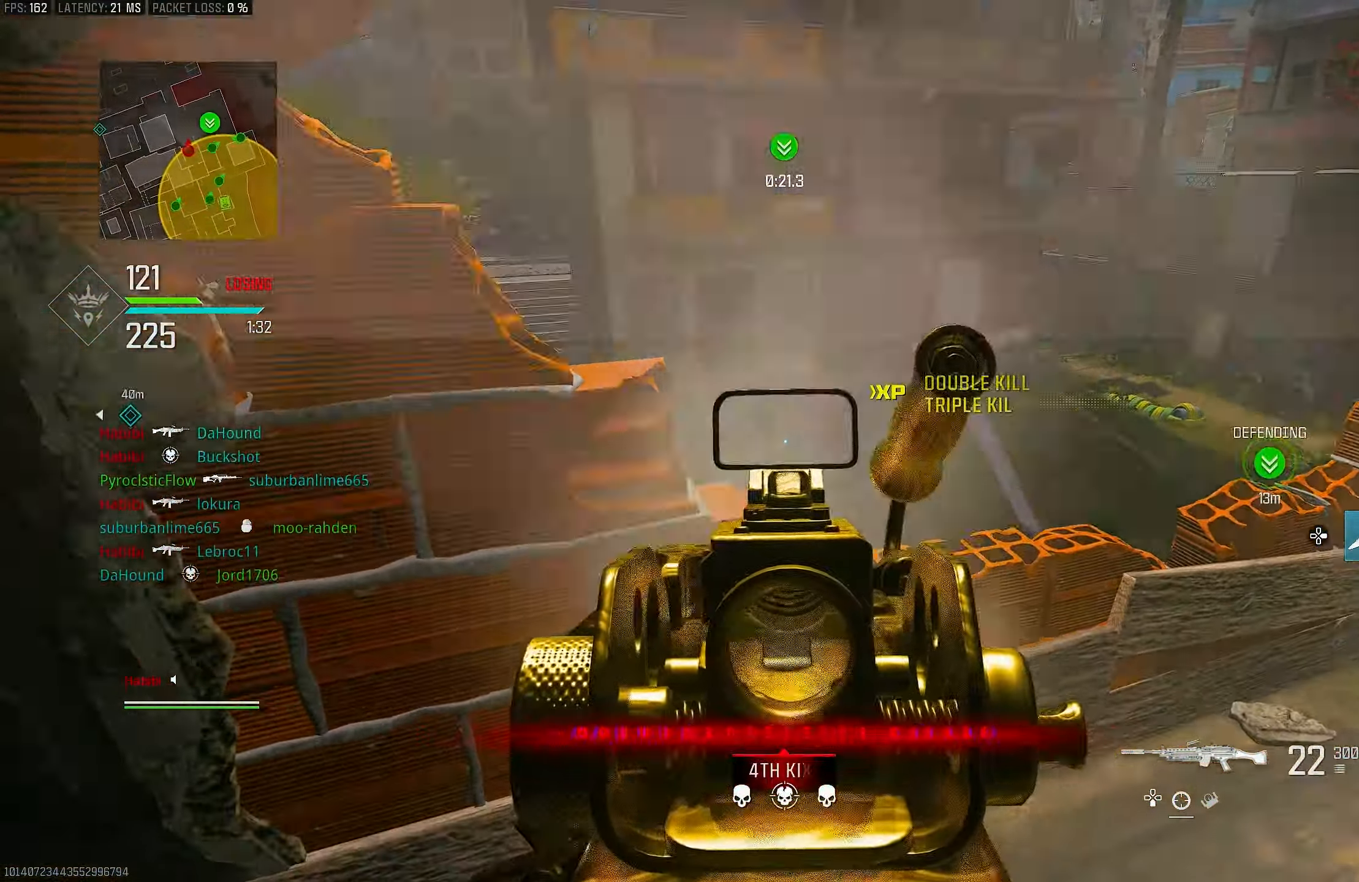
{"buttons": [], "left_stick": "right", "right_stick": "right", "events": [[150, "left_stick", "down"], [267, "left_stick", "center"], [350, "left_stick", "right"], [417, "R1", "up"], [417, "right_stick", "right"], [483, "L1", "up"]]}
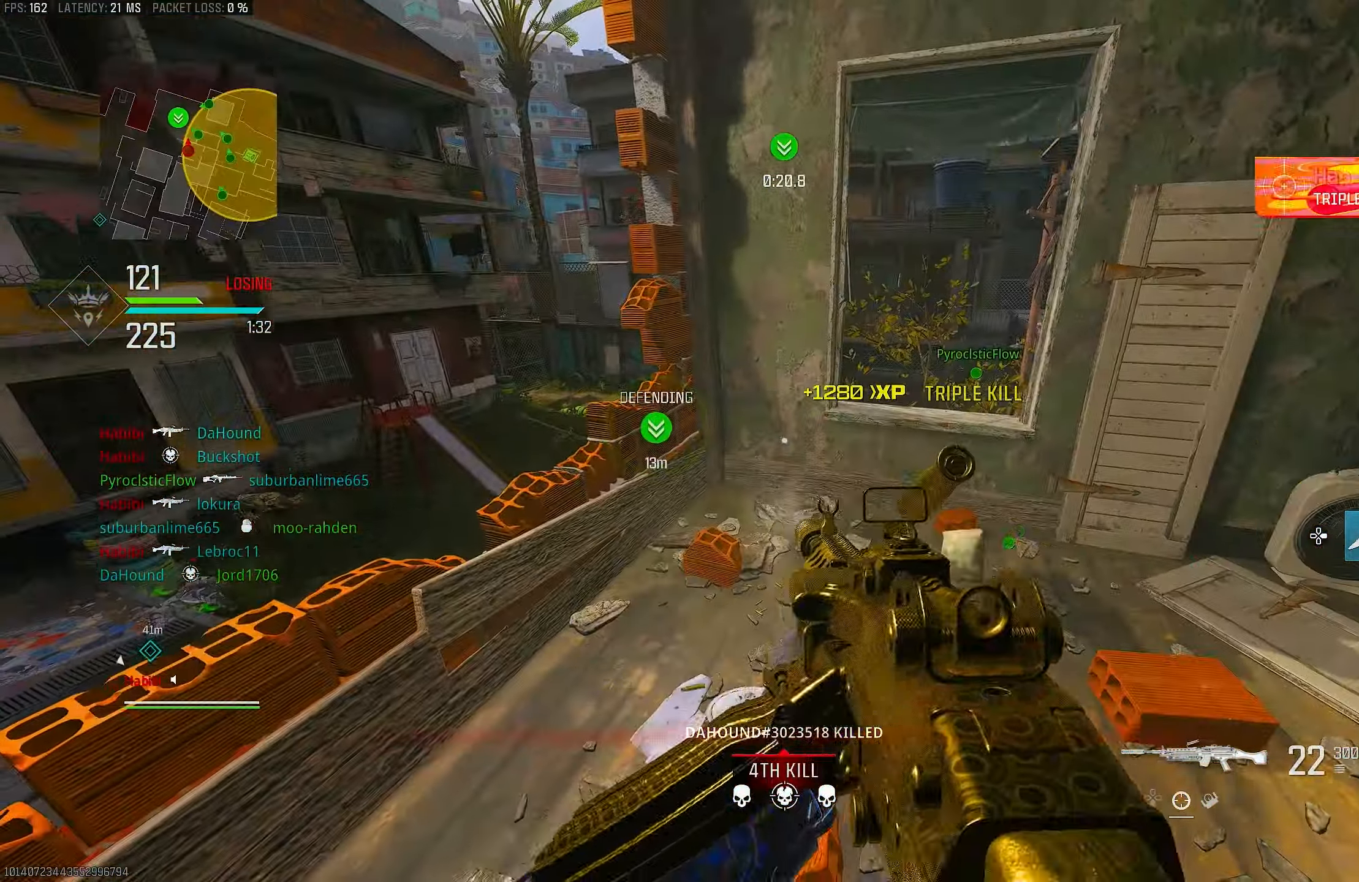
{"buttons": [], "left_stick": "down", "right_stick": "center", "events": [[183, "right_stick", "center"], [217, "left_stick", "center"], [350, "SQUARE", "down"], [383, "SQUARE", "up"], [383, "left_stick", "down"]]}
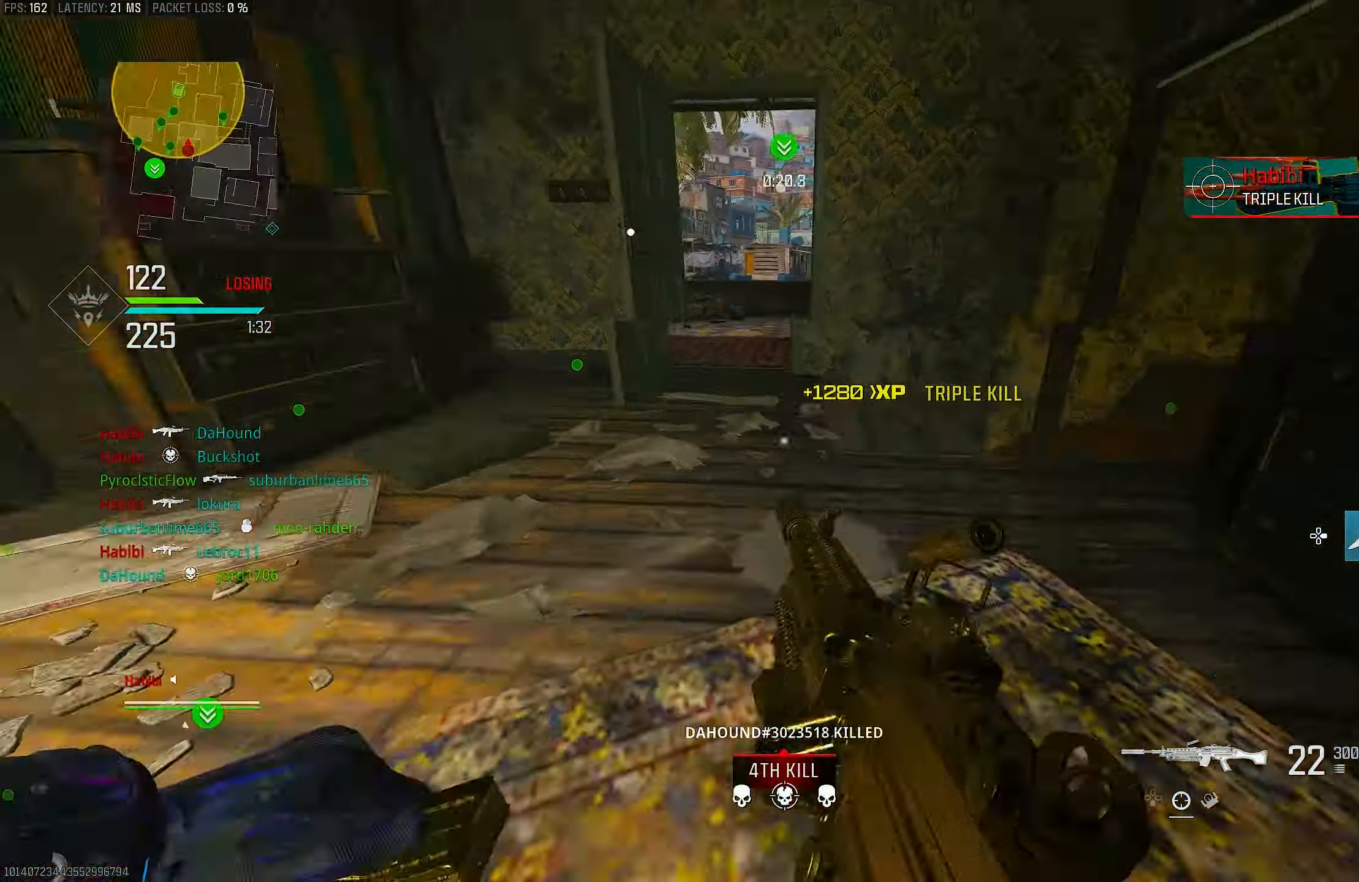
{"buttons": [], "left_stick": "up-left", "right_stick": "center", "events": [[50, "R3", "down"], [100, "CROSS", "down"], [117, "left_stick", "down-right"], [117, "right_stick", "right"], [150, "R3", "up"], [183, "CROSS", "up"], [283, "left_stick", "up-right"], [417, "right_stick", "center"], [450, "left_stick", "up-left"]]}
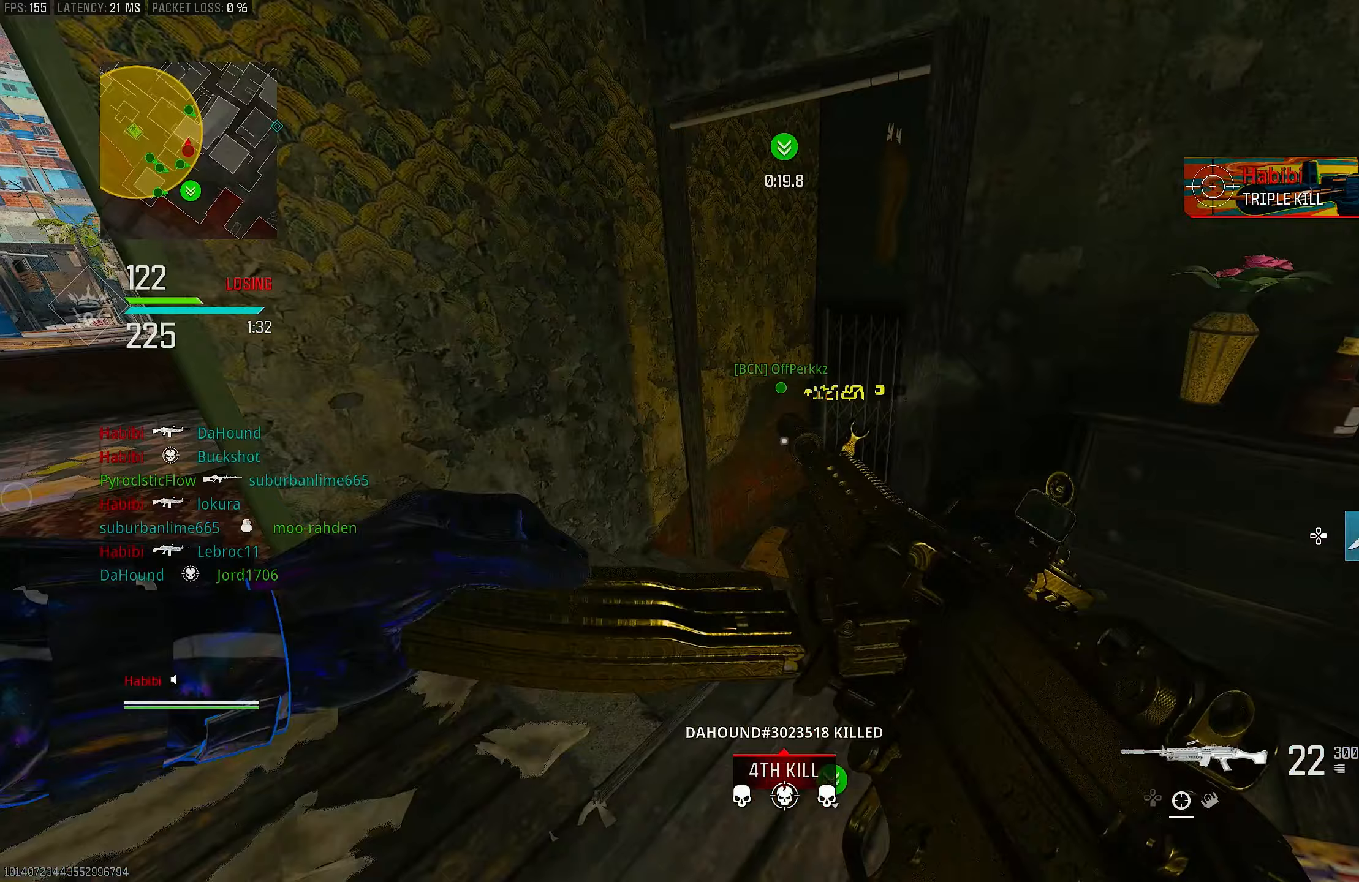
{"buttons": [], "left_stick": "up-left", "right_stick": "center", "events": [[83, "right_stick", "right"], [283, "left_stick", "left"], [317, "right_stick", "center"], [383, "left_stick", "up-left"]]}
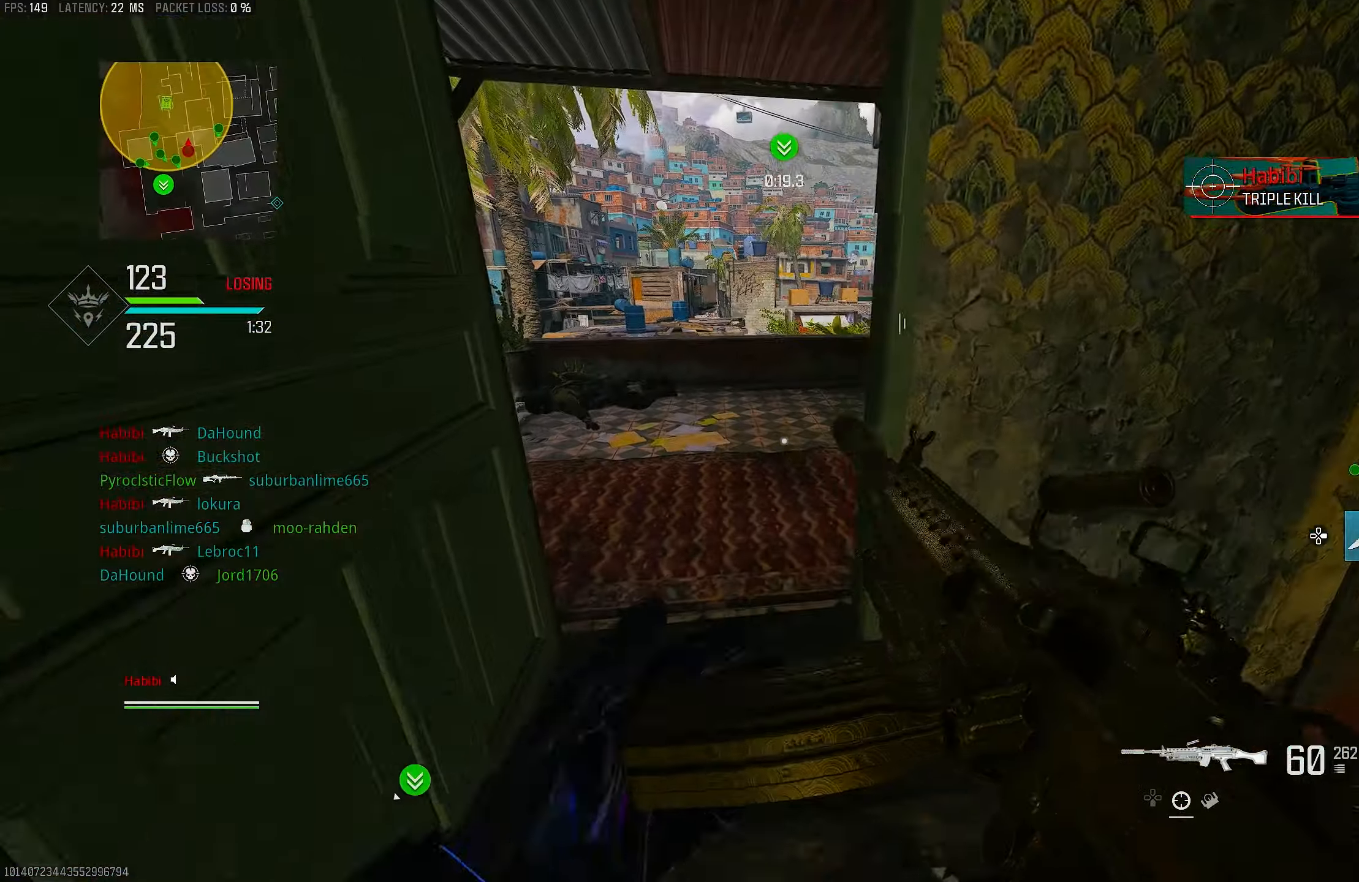
{"buttons": ["L3"], "left_stick": "up-left", "right_stick": "center", "events": [[50, "right_stick", "left"], [300, "right_stick", "center"], [417, "L3", "down"]]}
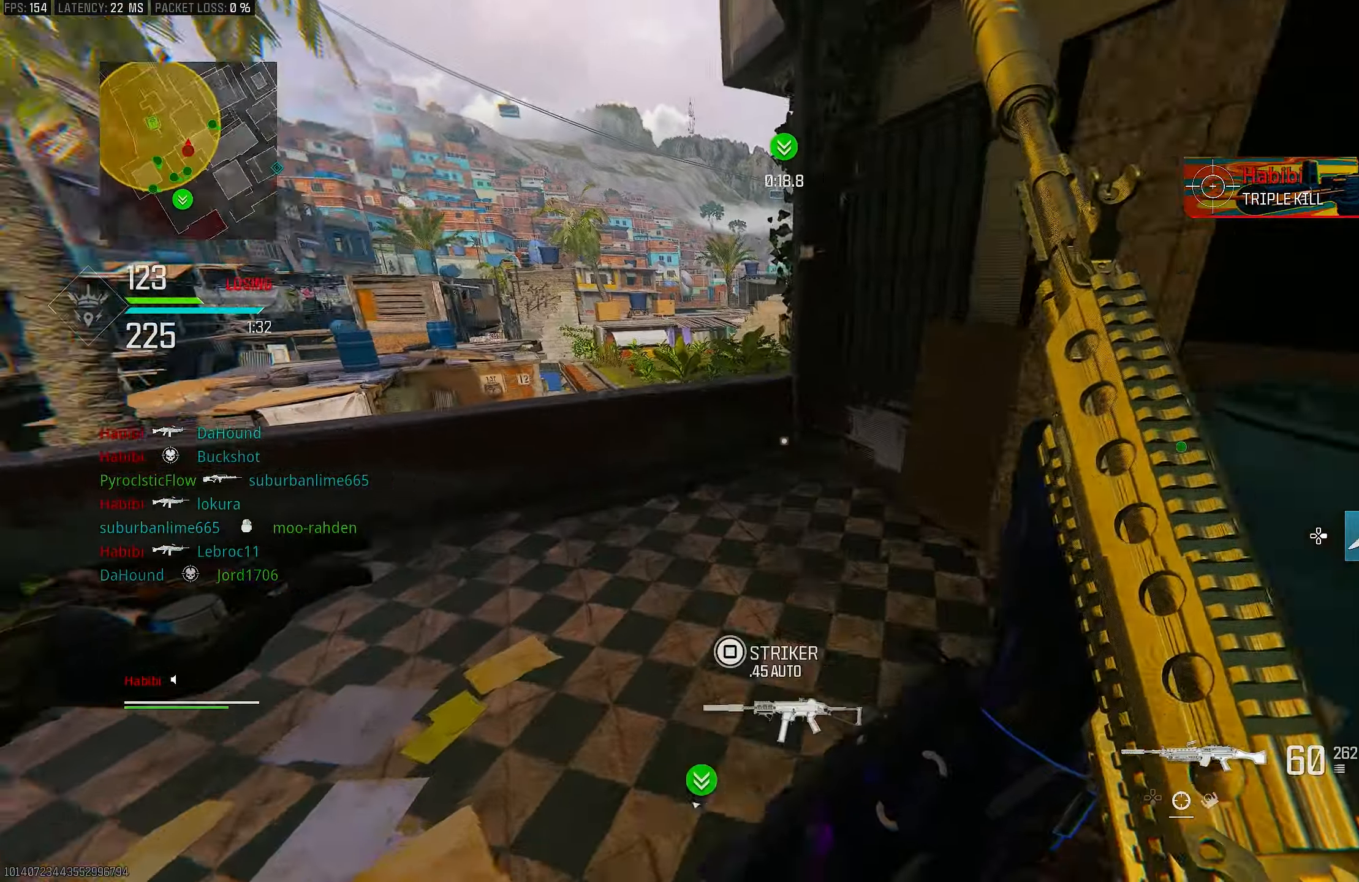
{"buttons": [], "left_stick": "up-left", "right_stick": "center", "events": [[50, "L3", "up"], [50, "right_stick", "right"], [233, "right_stick", "center"], [317, "right_stick", "left"], [467, "right_stick", "center"]]}
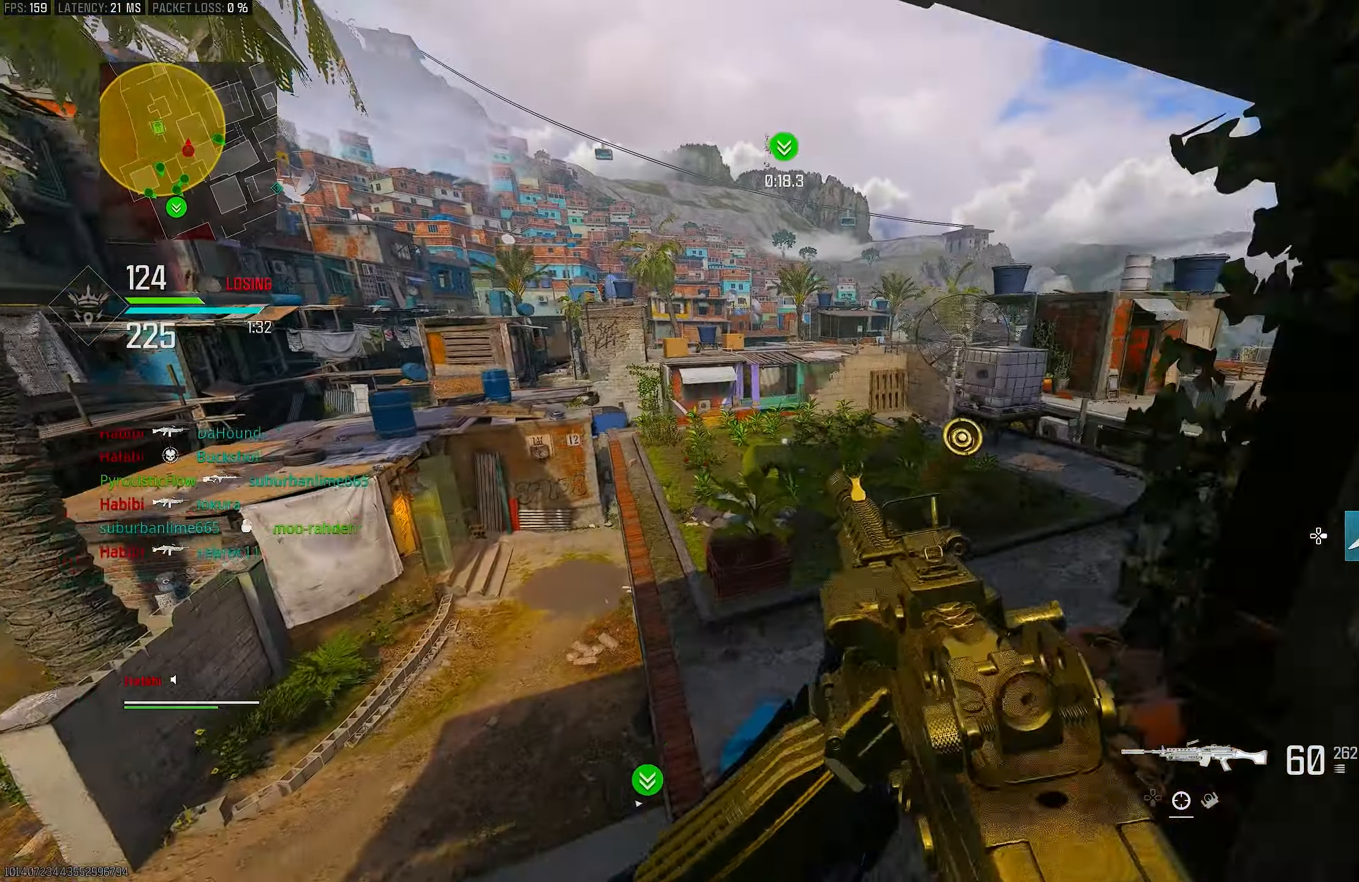
{"buttons": [], "left_stick": "up", "right_stick": "right", "events": [[17, "CROSS", "down"], [17, "left_stick", "up"], [117, "left_stick", "up-right"], [150, "CROSS", "up"], [417, "right_stick", "right"], [450, "left_stick", "up"]]}
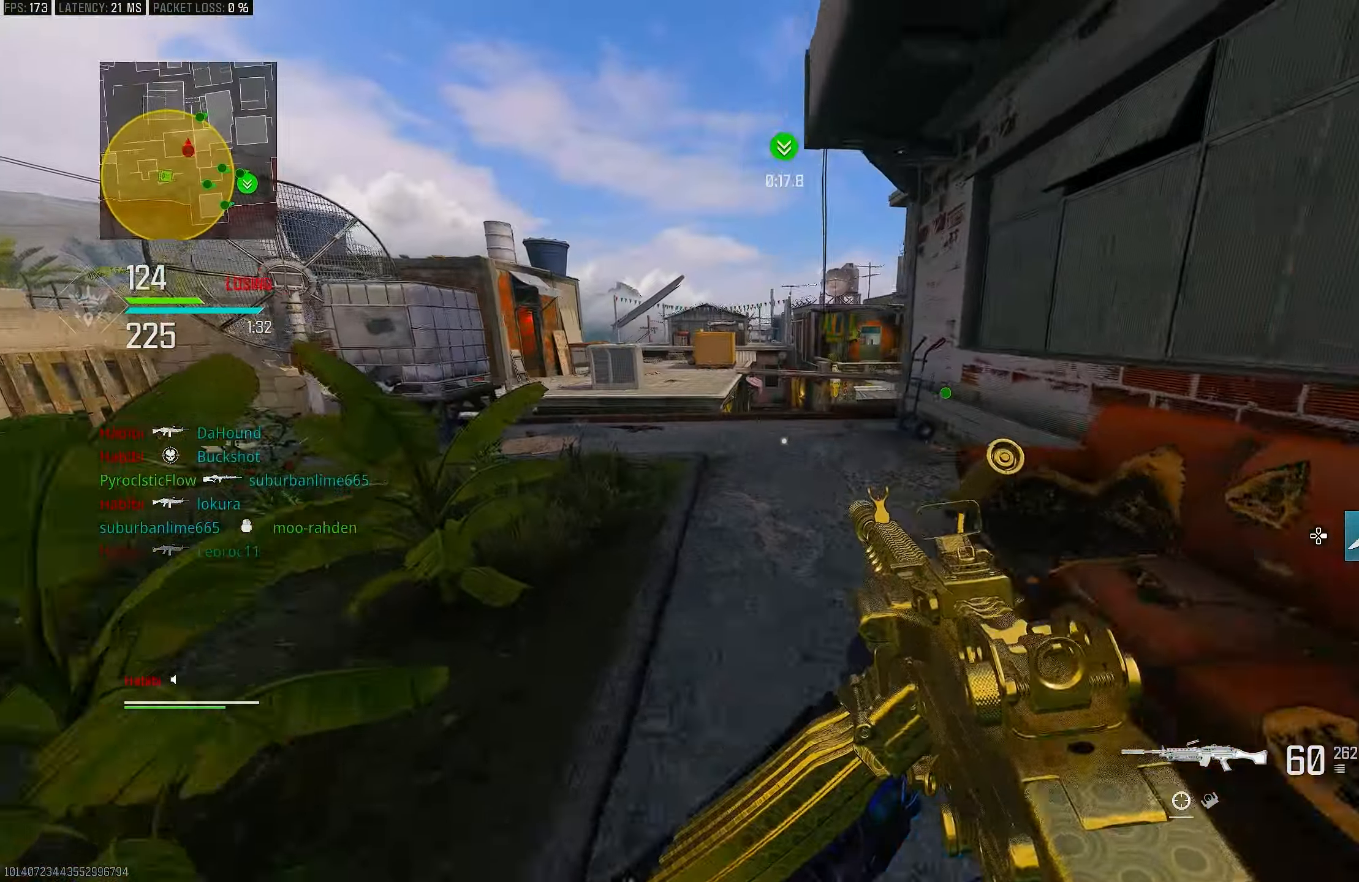
{"buttons": ["L3"], "left_stick": "up", "right_stick": "center", "events": [[17, "L3", "down"], [217, "right_stick", "center"], [250, "L3", "up"], [417, "L3", "down"]]}
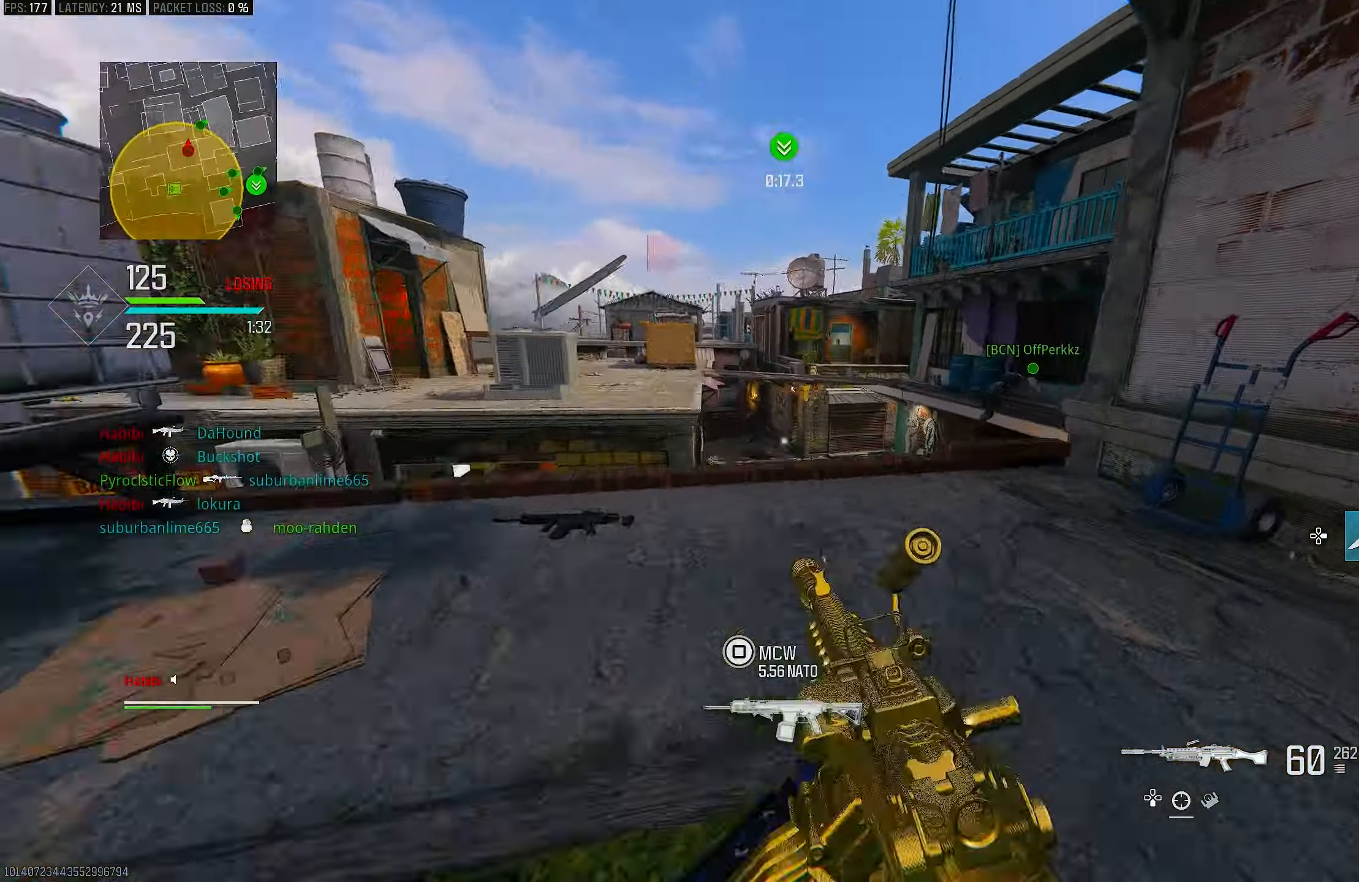
{"buttons": ["L1"], "left_stick": "down-left", "right_stick": "down-right", "events": [[50, "R3", "down"], [150, "R3", "up"], [183, "L3", "up"], [217, "R3", "down"], [283, "CROSS", "down"], [283, "L1", "down"], [333, "R3", "up"], [333, "right_stick", "down-right"], [367, "left_stick", "left"], [400, "CROSS", "up"], [433, "left_stick", "down-left"]]}
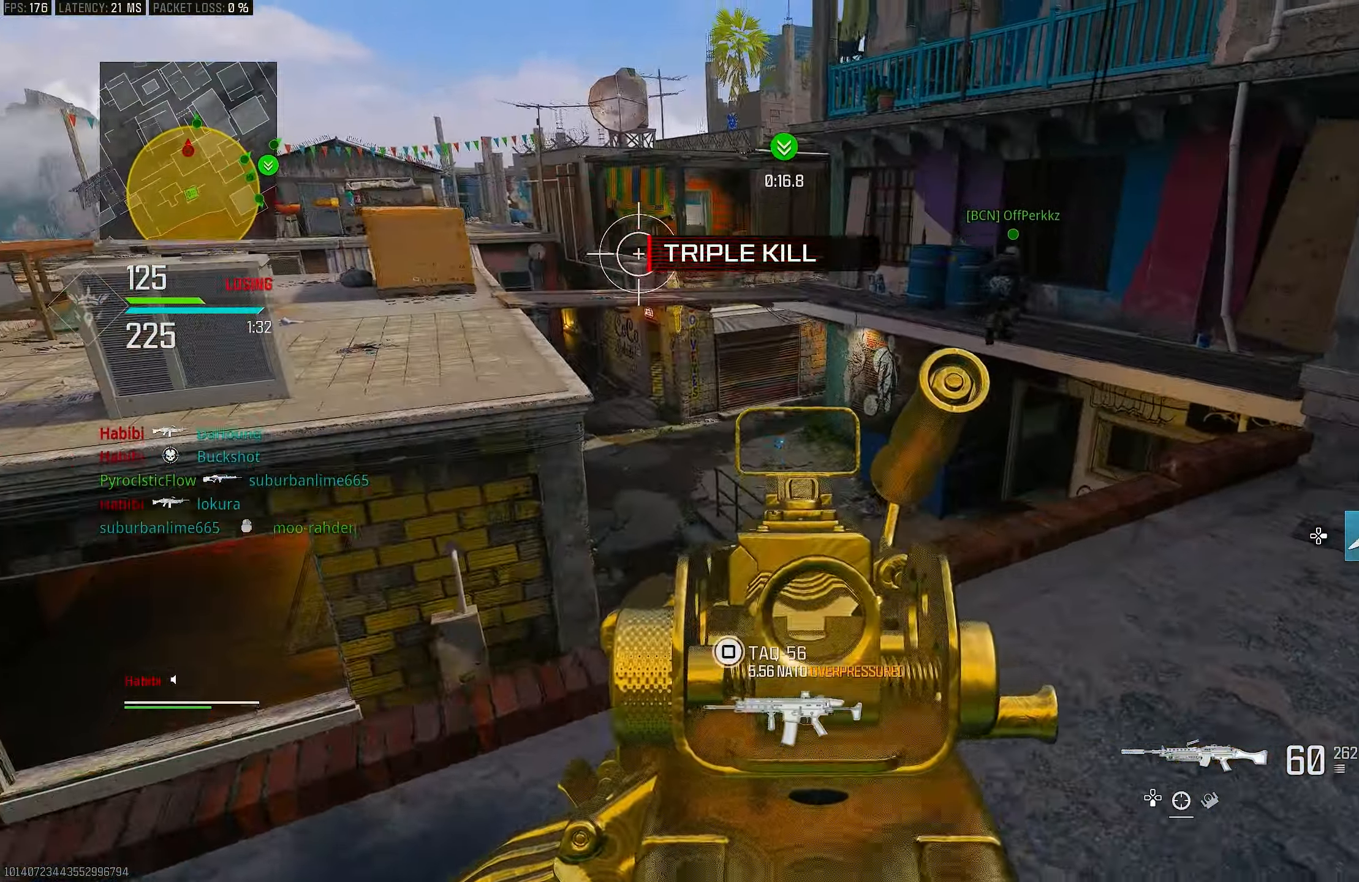
{"buttons": [], "left_stick": "left", "right_stick": "center", "events": [[50, "right_stick", "center"], [183, "right_stick", "up"], [383, "right_stick", "center"], [450, "L1", "up"], [450, "left_stick", "left"]]}
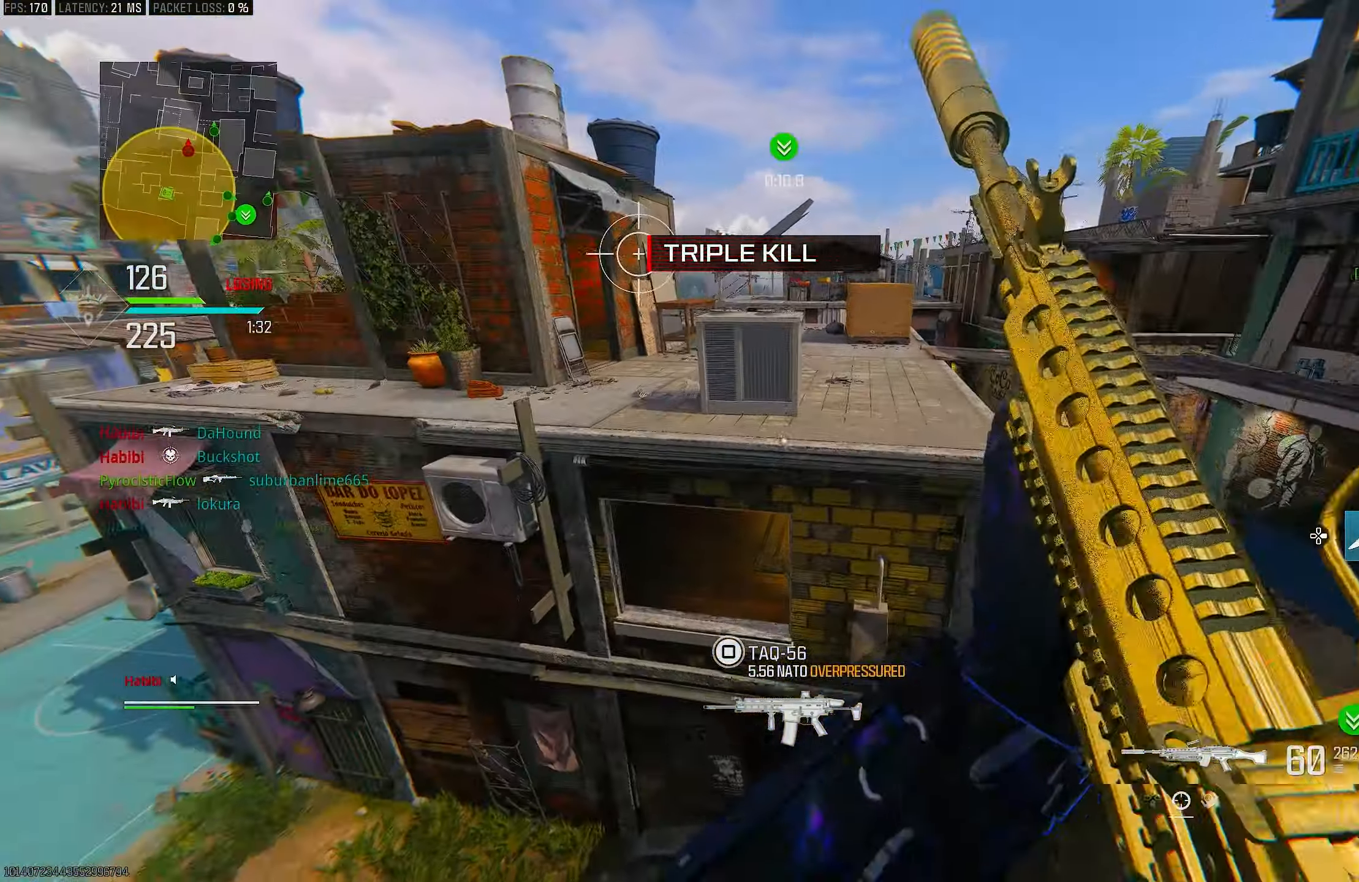
{"buttons": ["L3"], "left_stick": "up", "right_stick": "left", "events": [[33, "left_stick", "up-left"], [83, "right_stick", "left"], [183, "L3", "down"], [317, "left_stick", "up"], [350, "L3", "up"], [350, "right_stick", "center"], [417, "L3", "down"], [417, "right_stick", "left"]]}
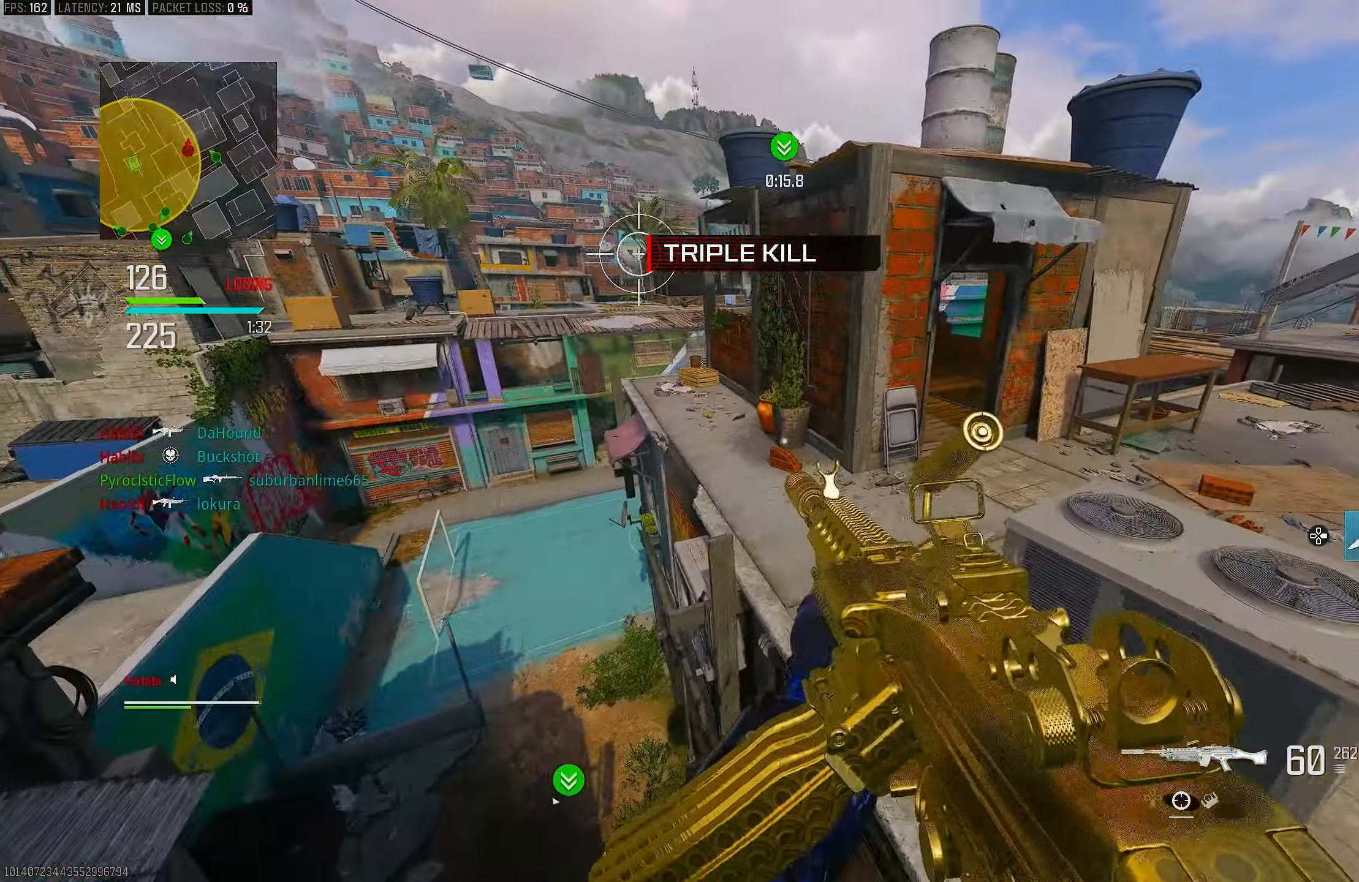
{"buttons": [], "left_stick": "up", "right_stick": "center", "events": [[50, "CROSS", "down"], [50, "L3", "up"], [117, "right_stick", "center"], [150, "CROSS", "up"]]}
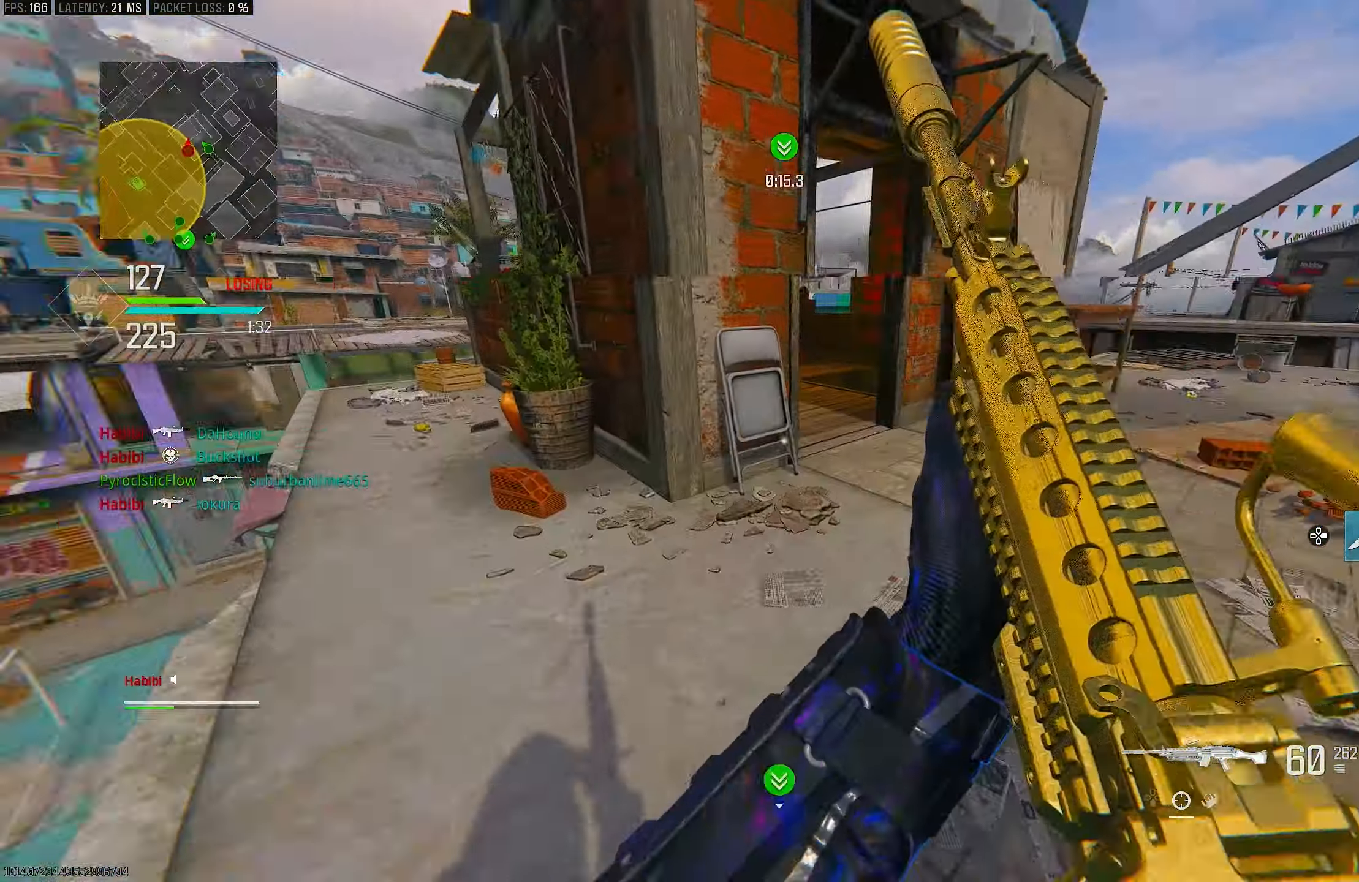
{"buttons": [], "left_stick": "up", "right_stick": "right", "events": [[133, "L3", "down"], [250, "L3", "up"], [250, "right_stick", "right"]]}
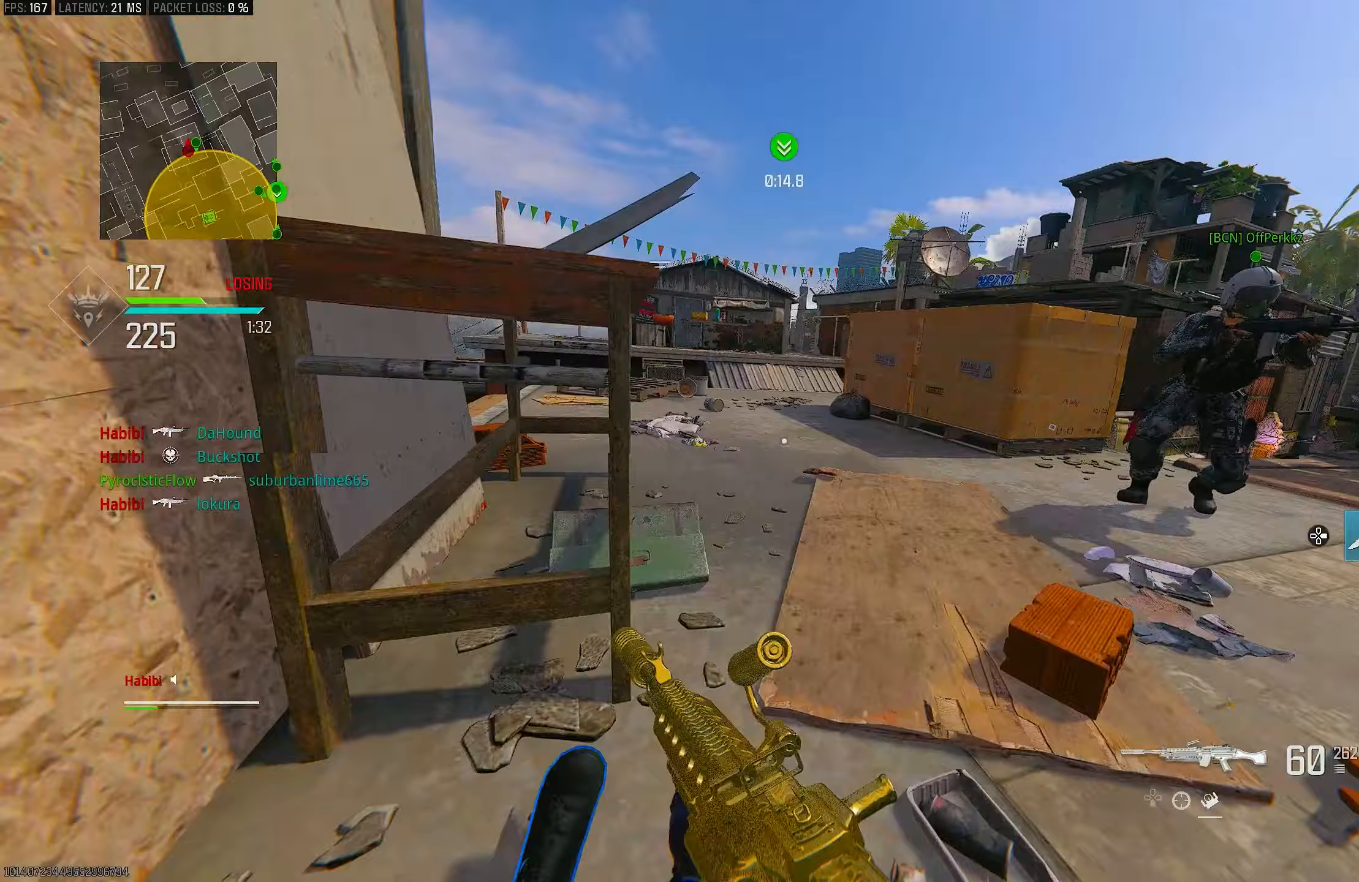
{"buttons": [], "left_stick": "up", "right_stick": "center", "events": [[17, "R3", "down"], [17, "right_stick", "center"], [117, "R3", "up"], [117, "right_stick", "right"], [217, "R3", "down"], [217, "right_stick", "center"], [250, "CROSS", "down"], [350, "R3", "up"], [383, "CROSS", "up"]]}
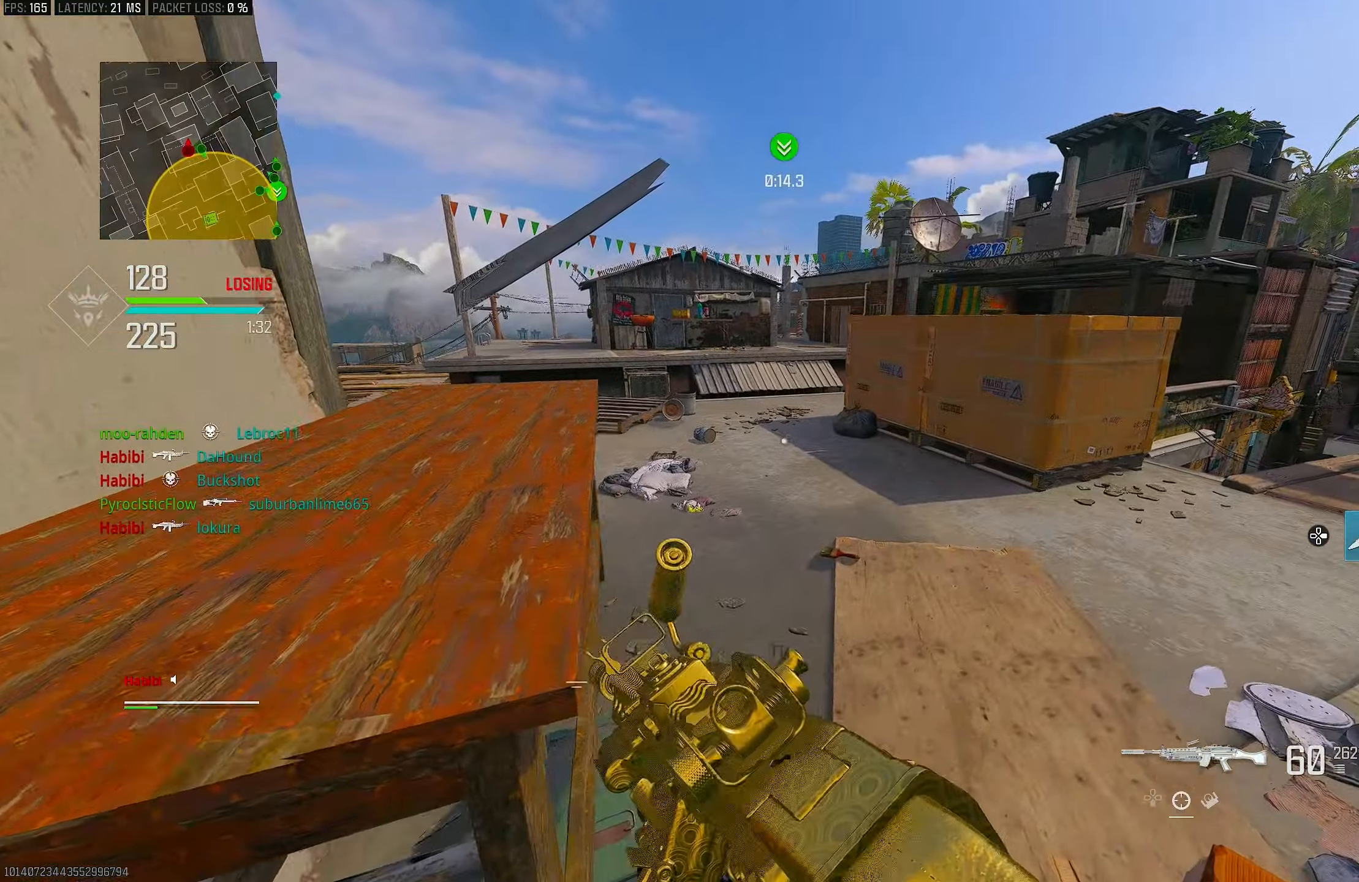
{"buttons": [], "left_stick": "up-right", "right_stick": "center", "events": [[17, "L3", "down"], [150, "L3", "up"], [383, "left_stick", "up-right"]]}